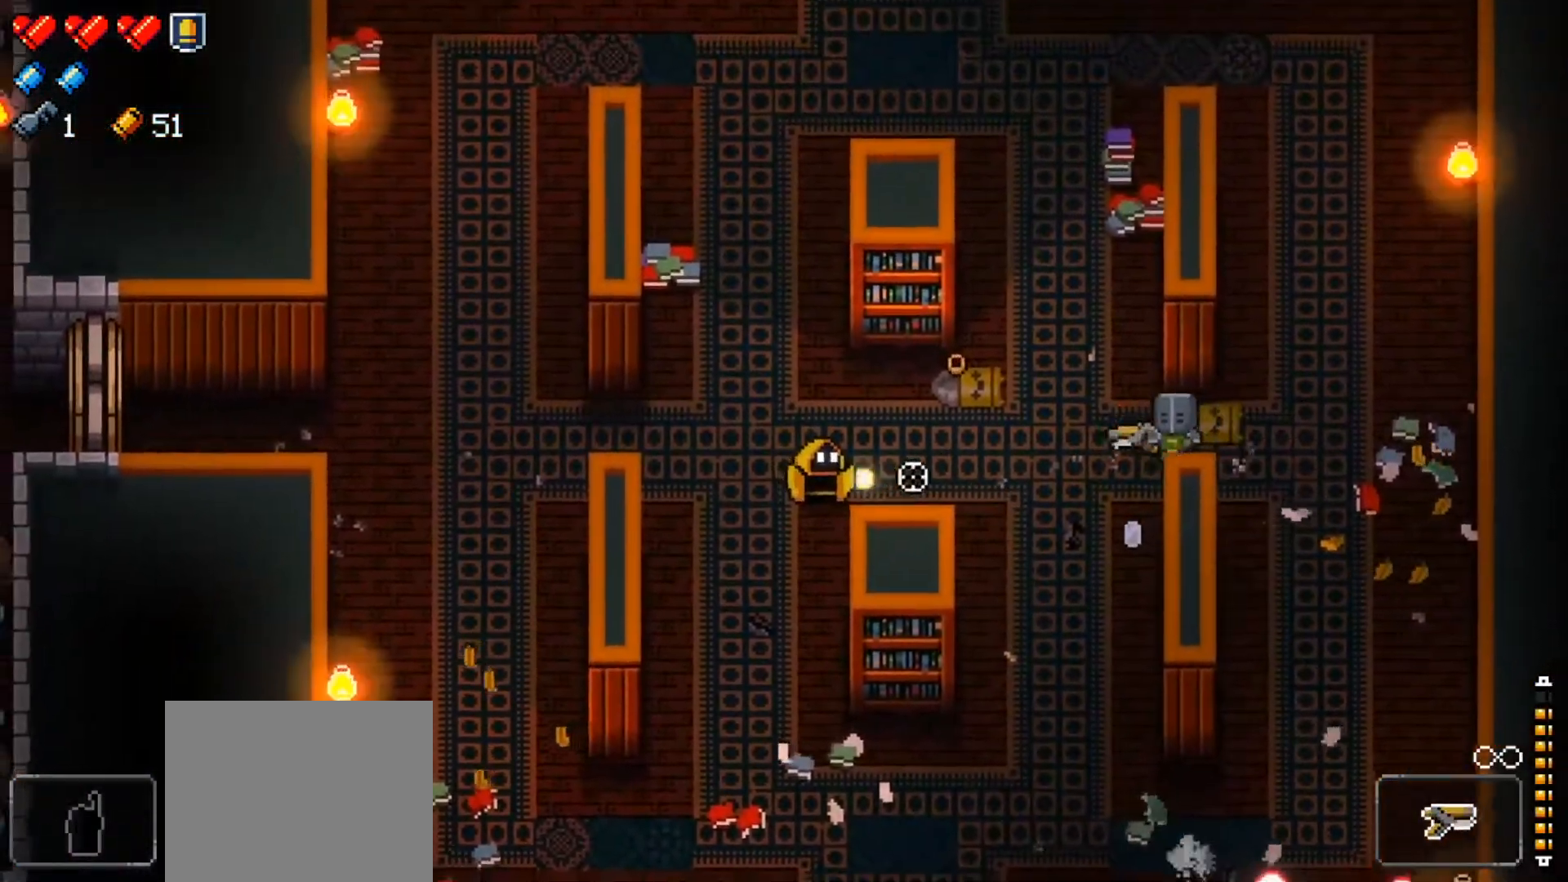
Gameplay with a controller (Xbox layout); each line is a JSON object with the inputs held at the frame after it. "events" lists button and stick changes between this image and that frame as [ms after this image, input, new state], when the widget could be followed in between.
{"buttons": [], "left_stick": "left", "right_stick": "center", "events": [[100, "R1", "up"], [201, "right_stick", "center"], [301, "X", "down"], [434, "X", "up"]]}
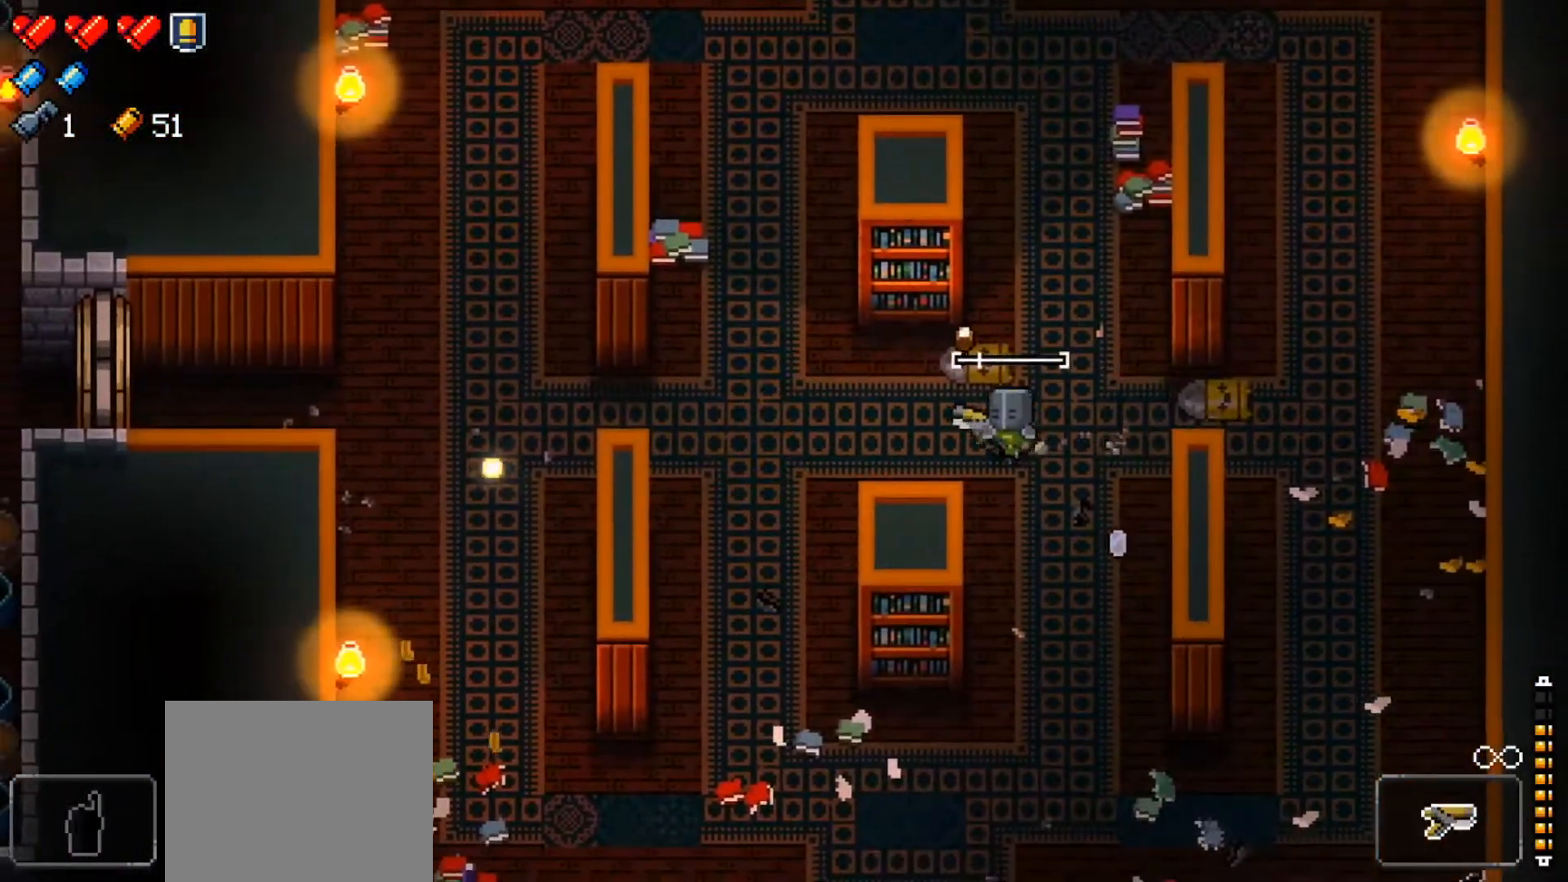
{"buttons": [], "left_stick": "down", "right_stick": "center", "events": [[233, "left_stick", "center"], [367, "left_stick", "down"]]}
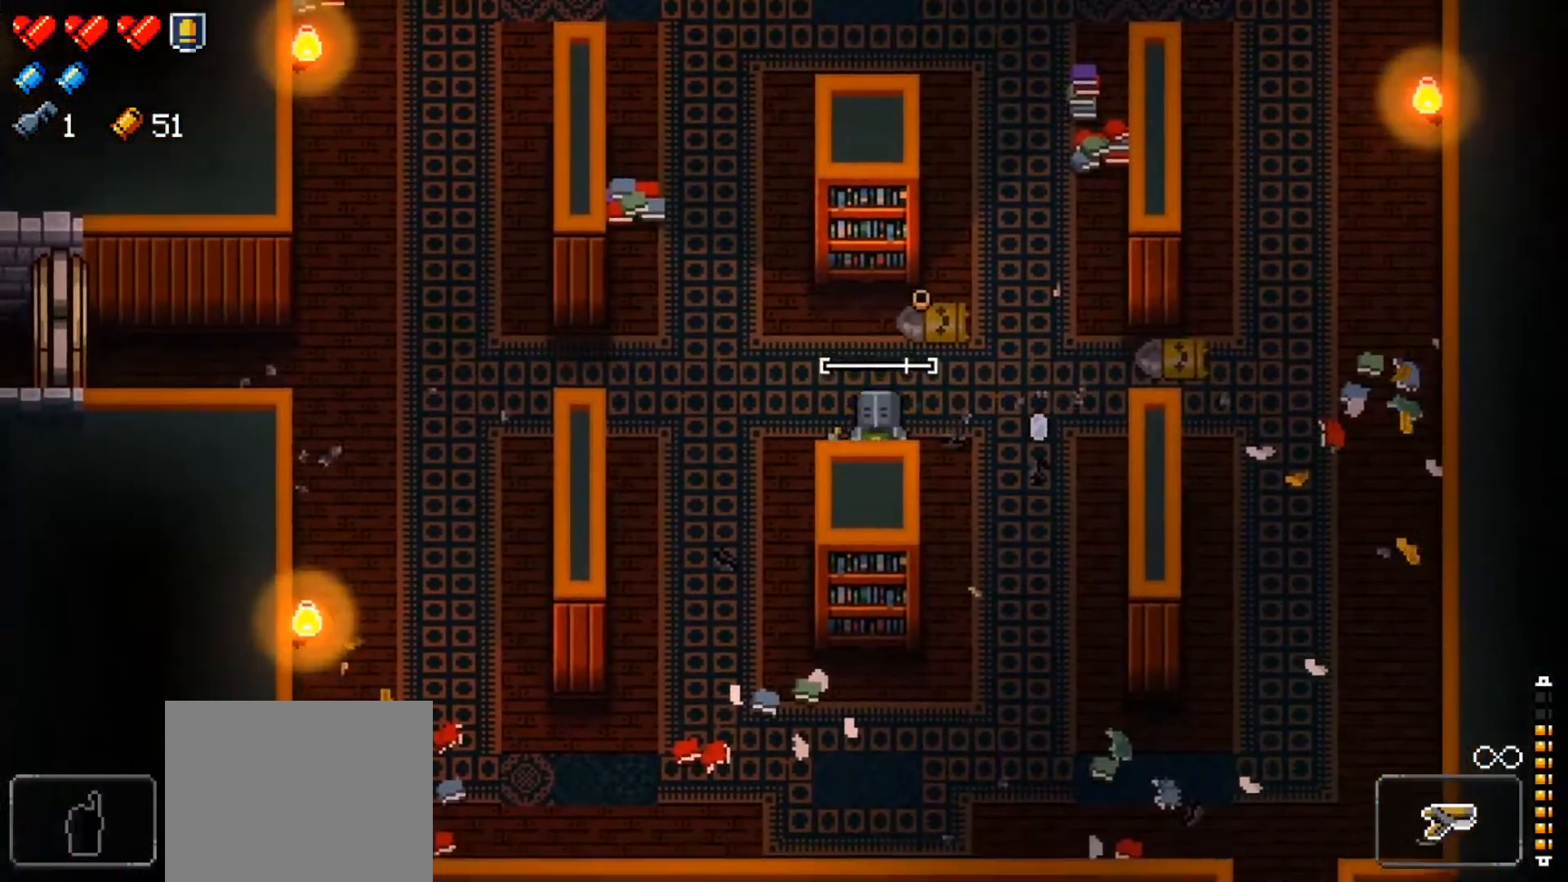
{"buttons": [], "left_stick": "down-left", "right_stick": "right", "events": [[50, "left_stick", "center"], [117, "right_stick", "right"], [301, "left_stick", "up-right"], [467, "left_stick", "down-left"]]}
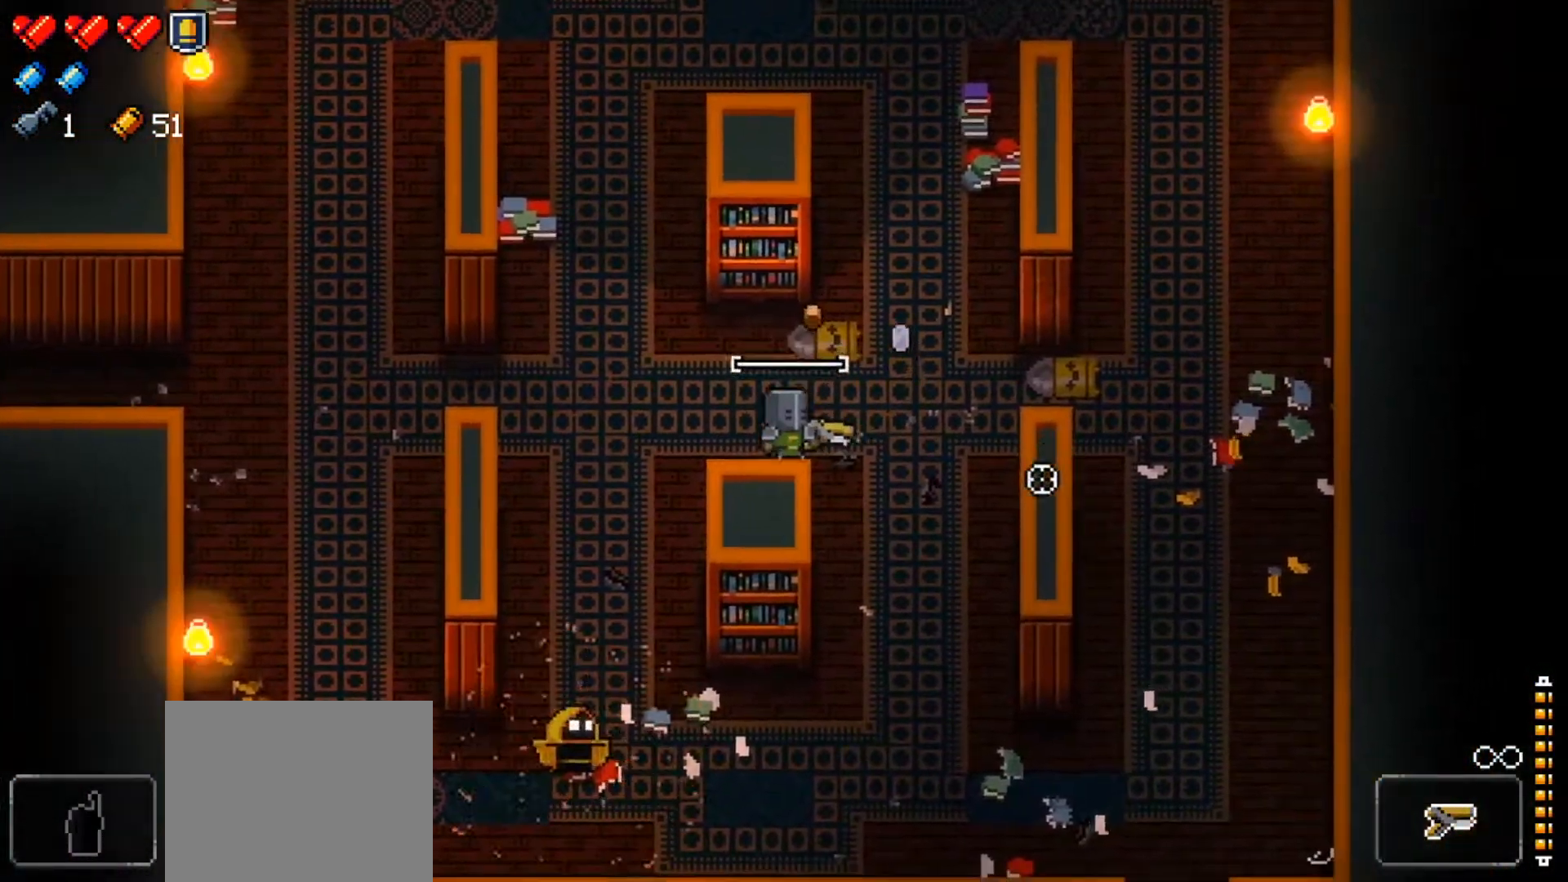
{"buttons": ["R1"], "left_stick": "down", "right_stick": "down-left", "events": [[50, "left_stick", "left"], [67, "right_stick", "down-left"], [233, "R1", "down"], [267, "left_stick", "down-left"], [350, "R1", "up"], [384, "left_stick", "down"], [417, "R1", "down"]]}
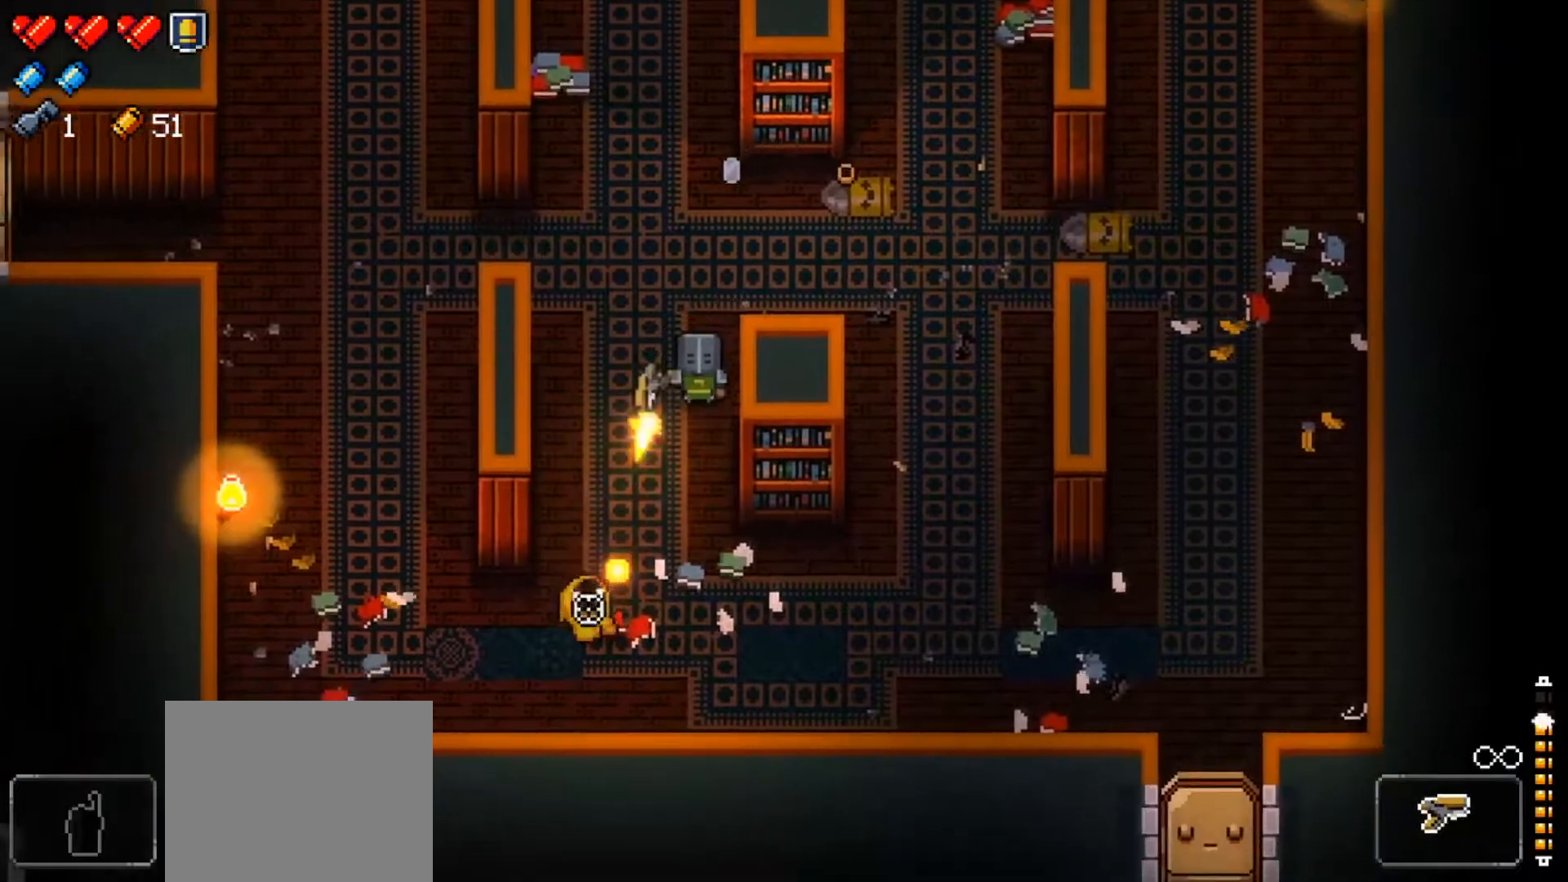
{"buttons": ["R1"], "left_stick": "down-right", "right_stick": "down-left", "events": [[34, "R1", "up"], [84, "left_stick", "down-right"], [117, "R1", "down"], [217, "R1", "up"], [301, "R1", "down"], [434, "R1", "up"], [467, "R1", "down"]]}
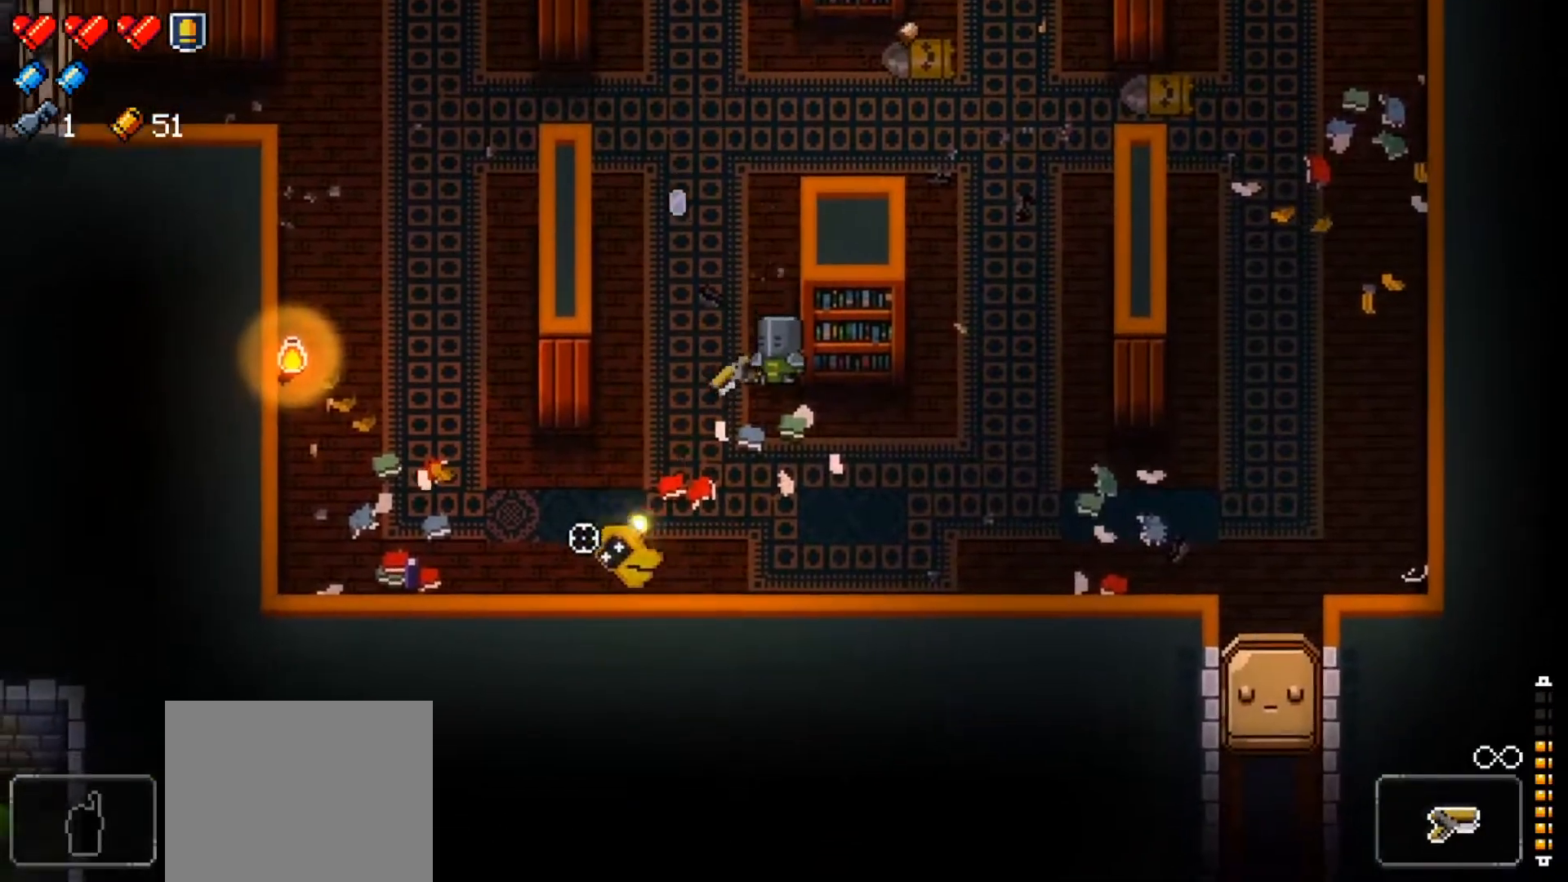
{"buttons": ["X"], "left_stick": "down-right", "right_stick": "center", "events": [[267, "R1", "up"], [267, "right_stick", "center"], [417, "X", "down"]]}
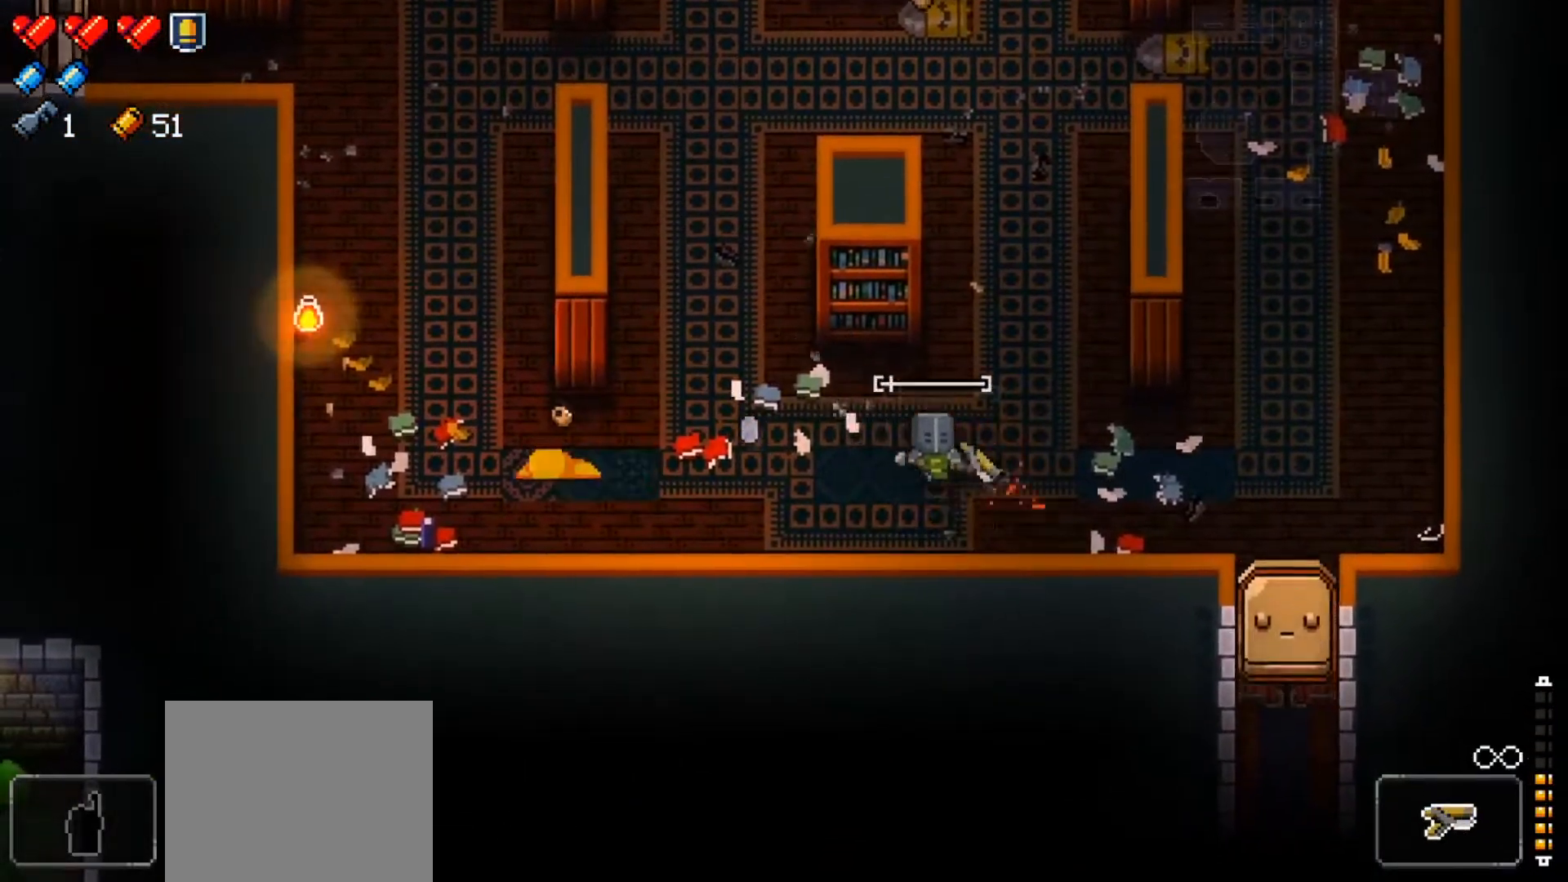
{"buttons": ["X"], "left_stick": "right", "right_stick": "center", "events": [[50, "X", "up"], [84, "left_stick", "down-left"], [201, "left_stick", "up-right"], [334, "left_stick", "right"], [401, "X", "down"]]}
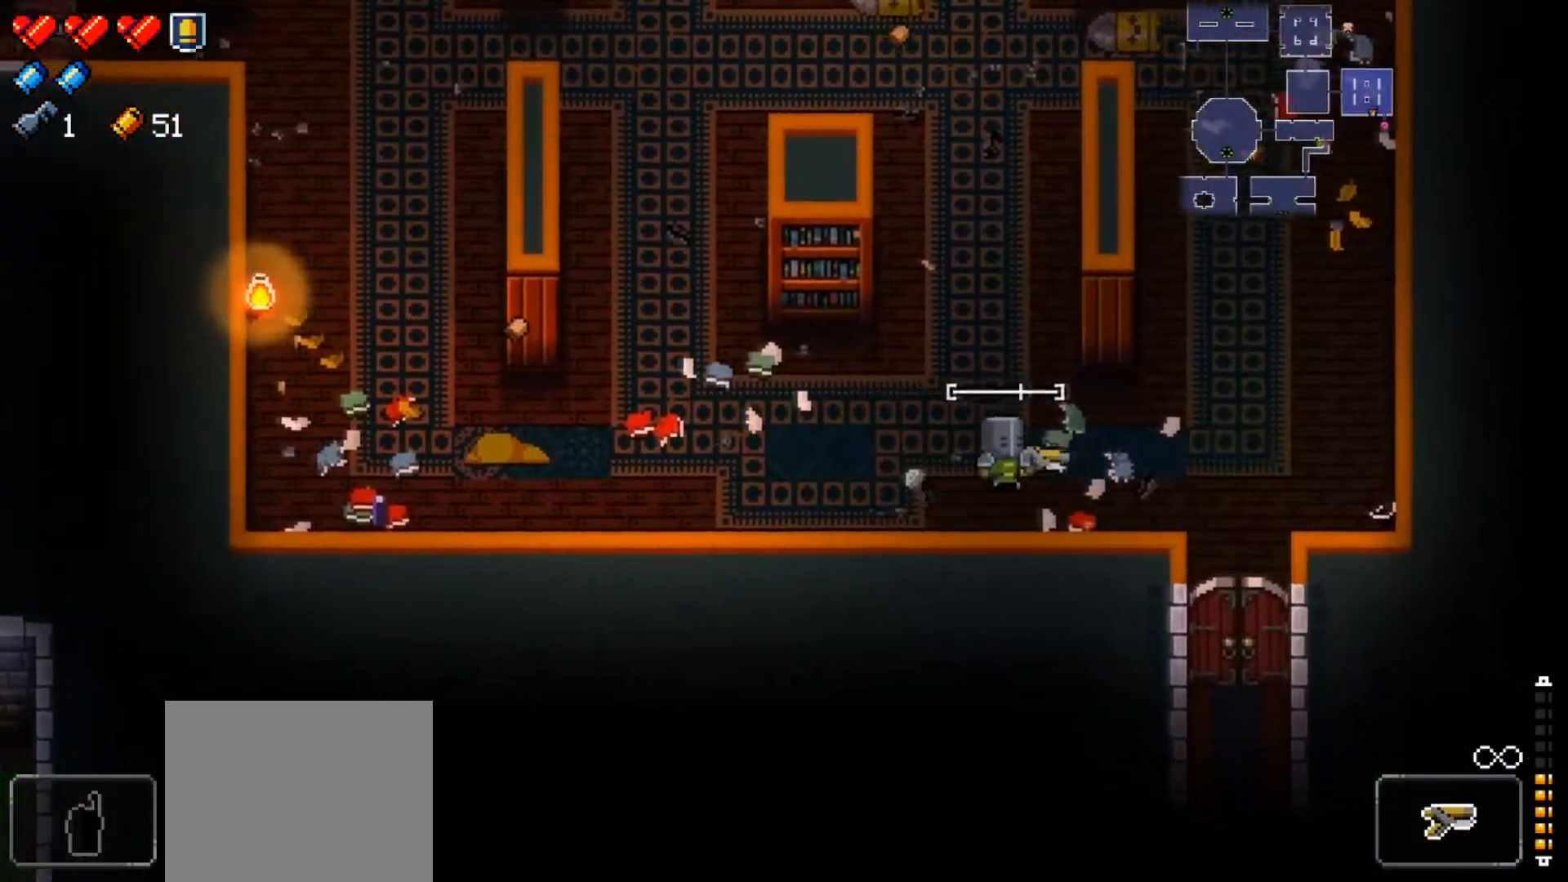
{"buttons": [], "left_stick": "down", "right_stick": "center", "events": [[117, "X", "up"], [450, "left_stick", "down"]]}
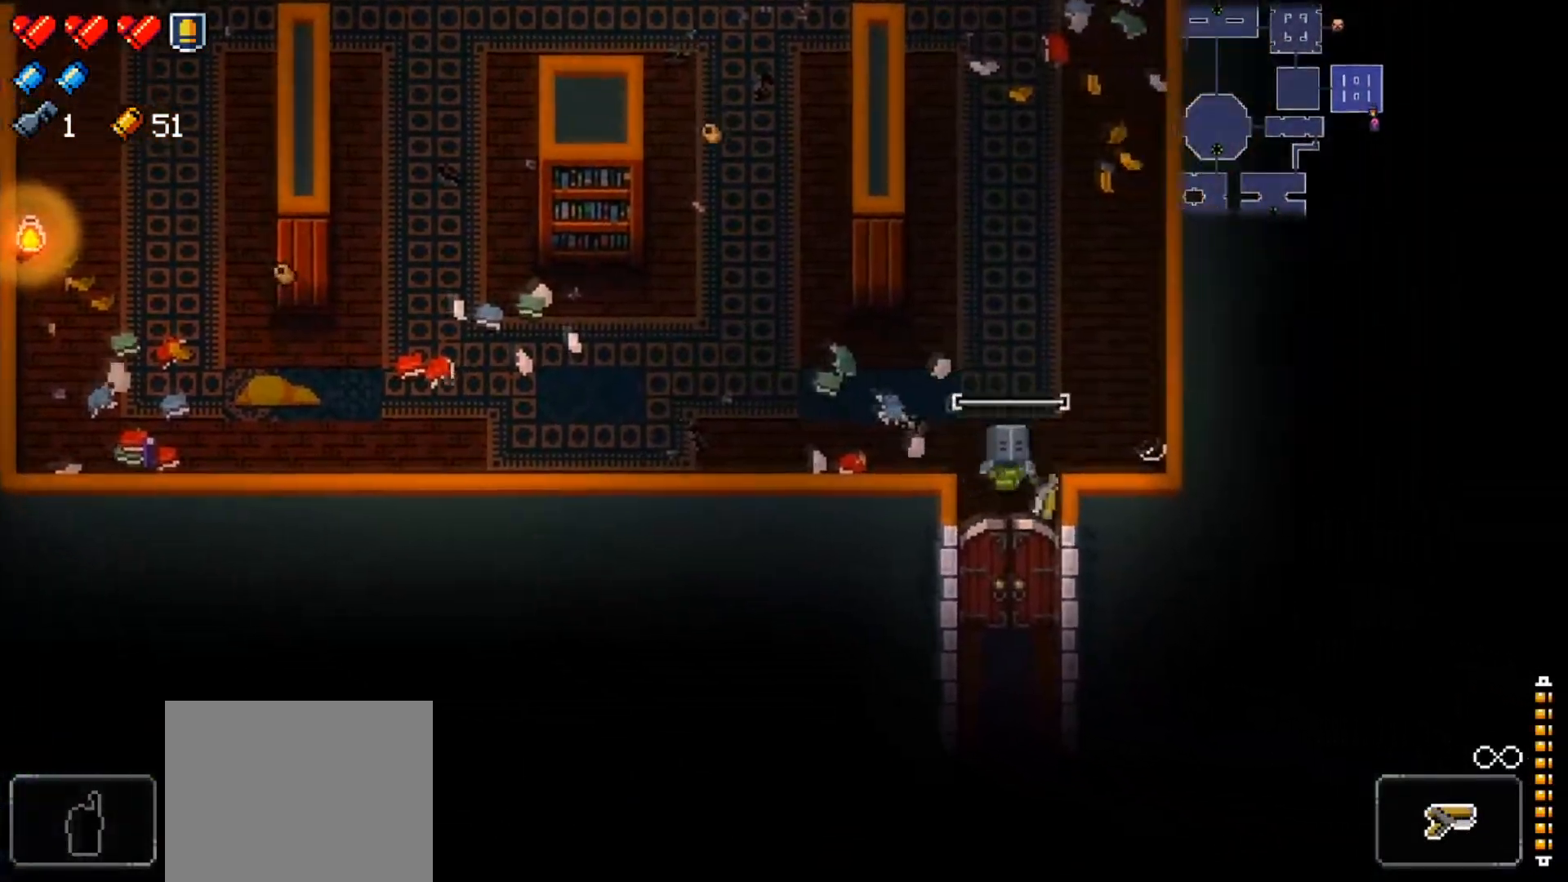
{"buttons": [], "left_stick": "down", "right_stick": "center", "events": []}
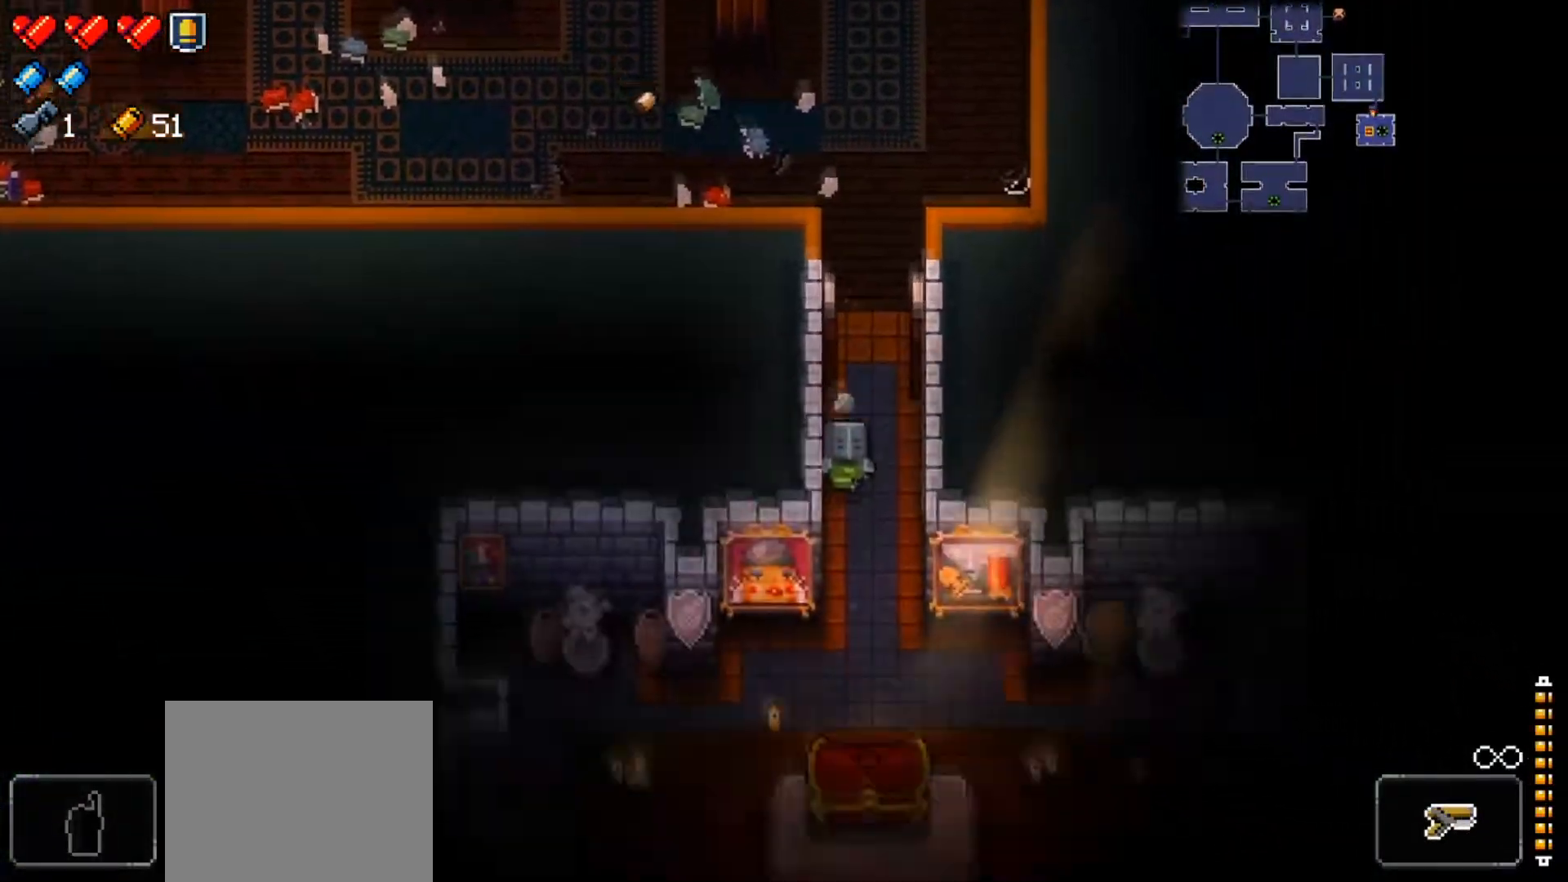
{"buttons": [], "left_stick": "down", "right_stick": "down", "events": [[33, "left_stick", "center"], [417, "right_stick", "down"], [434, "left_stick", "down"]]}
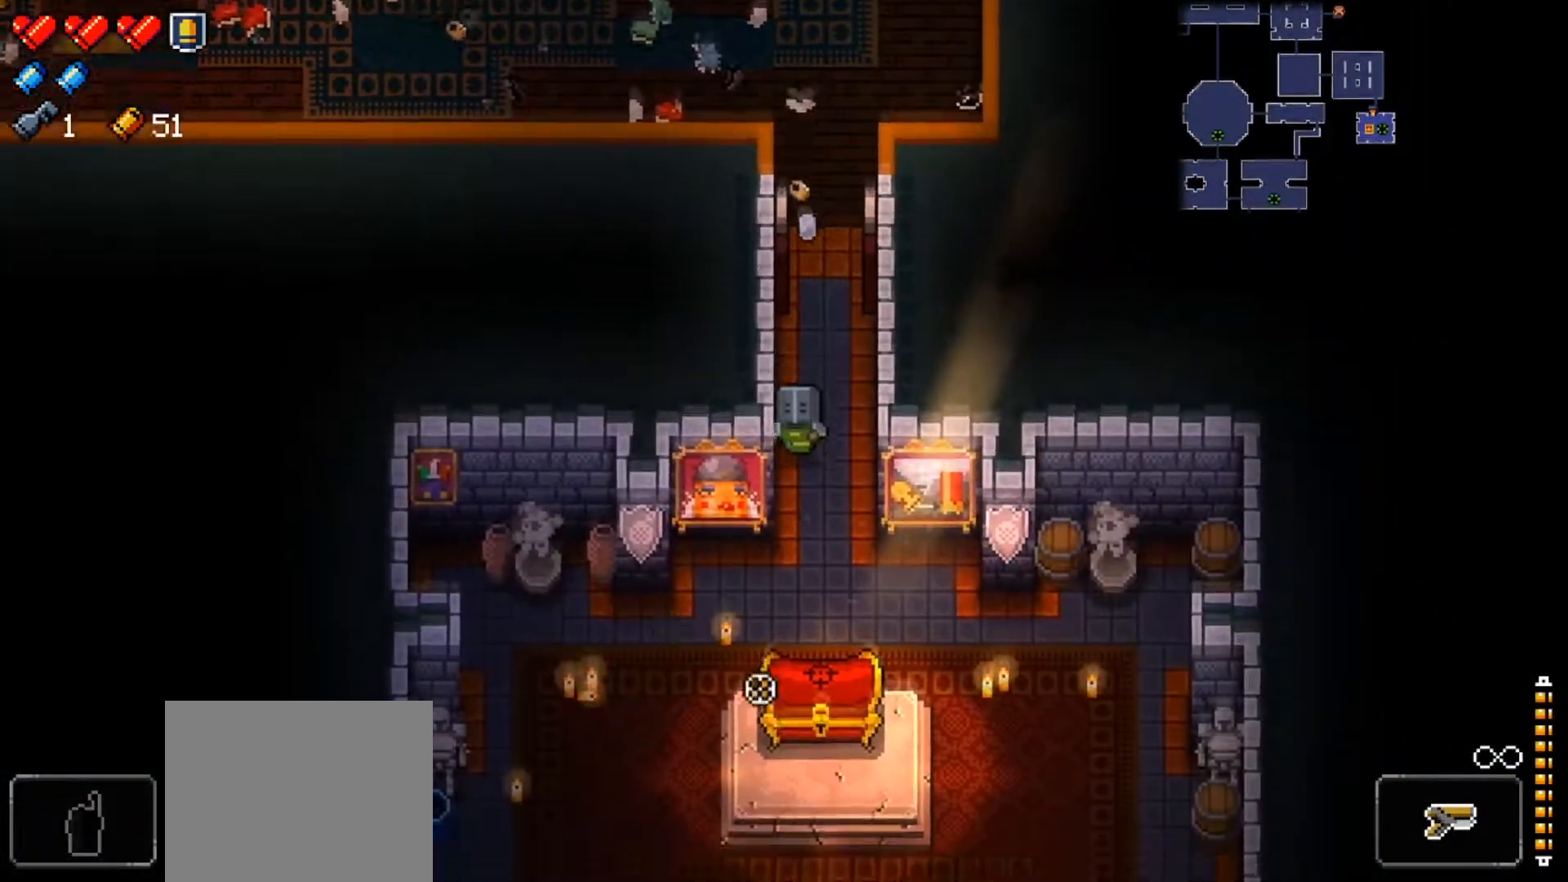
{"buttons": [], "left_stick": "down-left", "right_stick": "down-right", "events": [[234, "R1", "down"], [251, "left_stick", "down-left"], [334, "right_stick", "down-right"], [384, "R1", "up"]]}
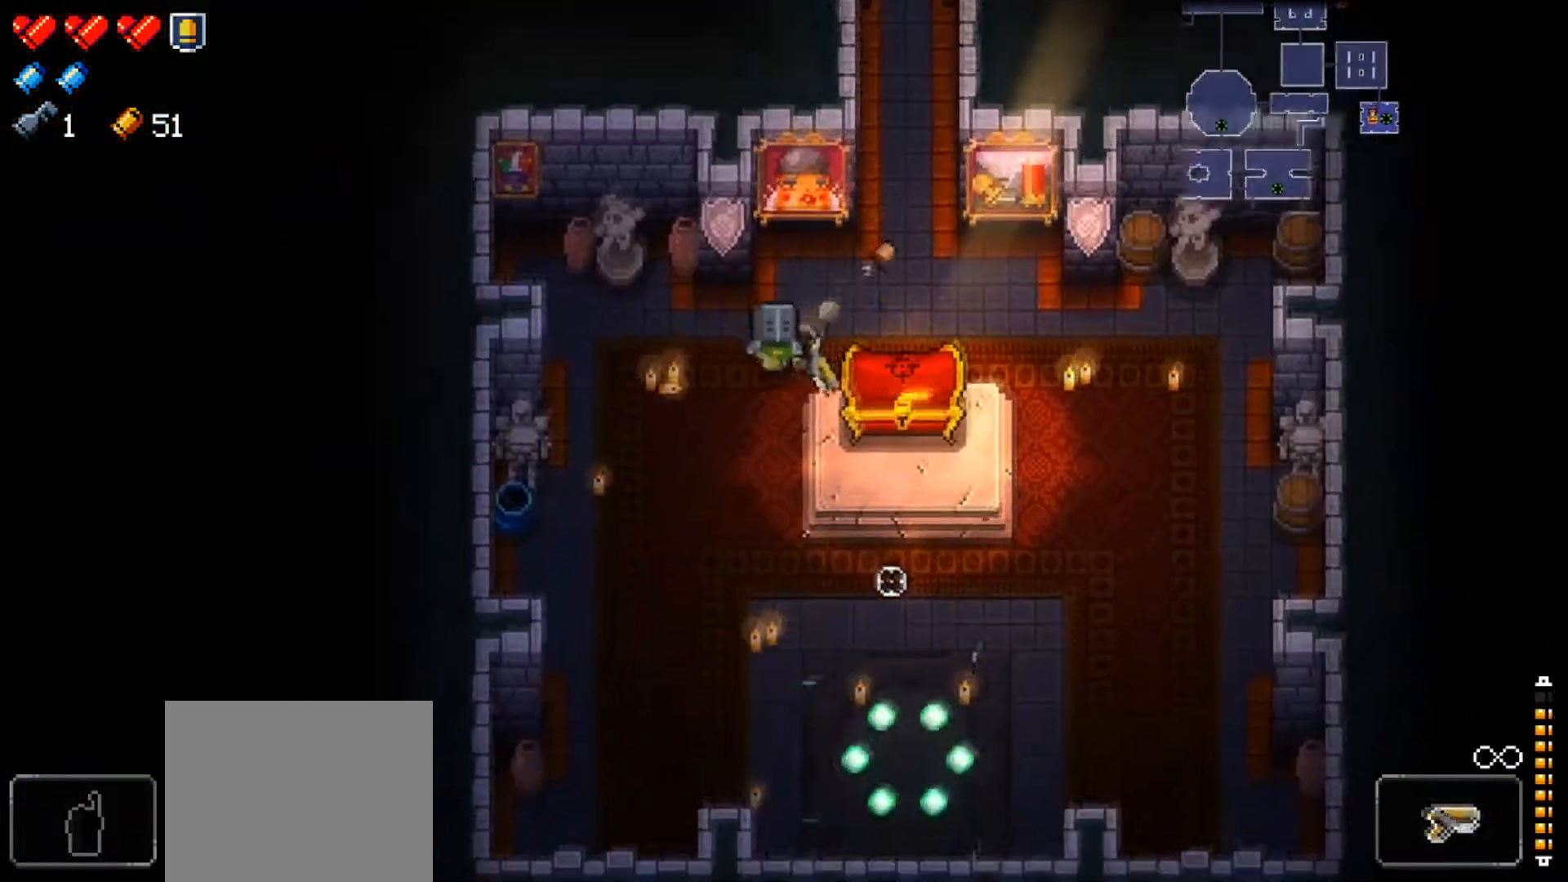
{"buttons": ["X"], "left_stick": "down-right", "right_stick": "center", "events": [[183, "right_stick", "right"], [250, "left_stick", "down"], [300, "right_stick", "center"], [350, "left_stick", "down-right"], [367, "X", "down"]]}
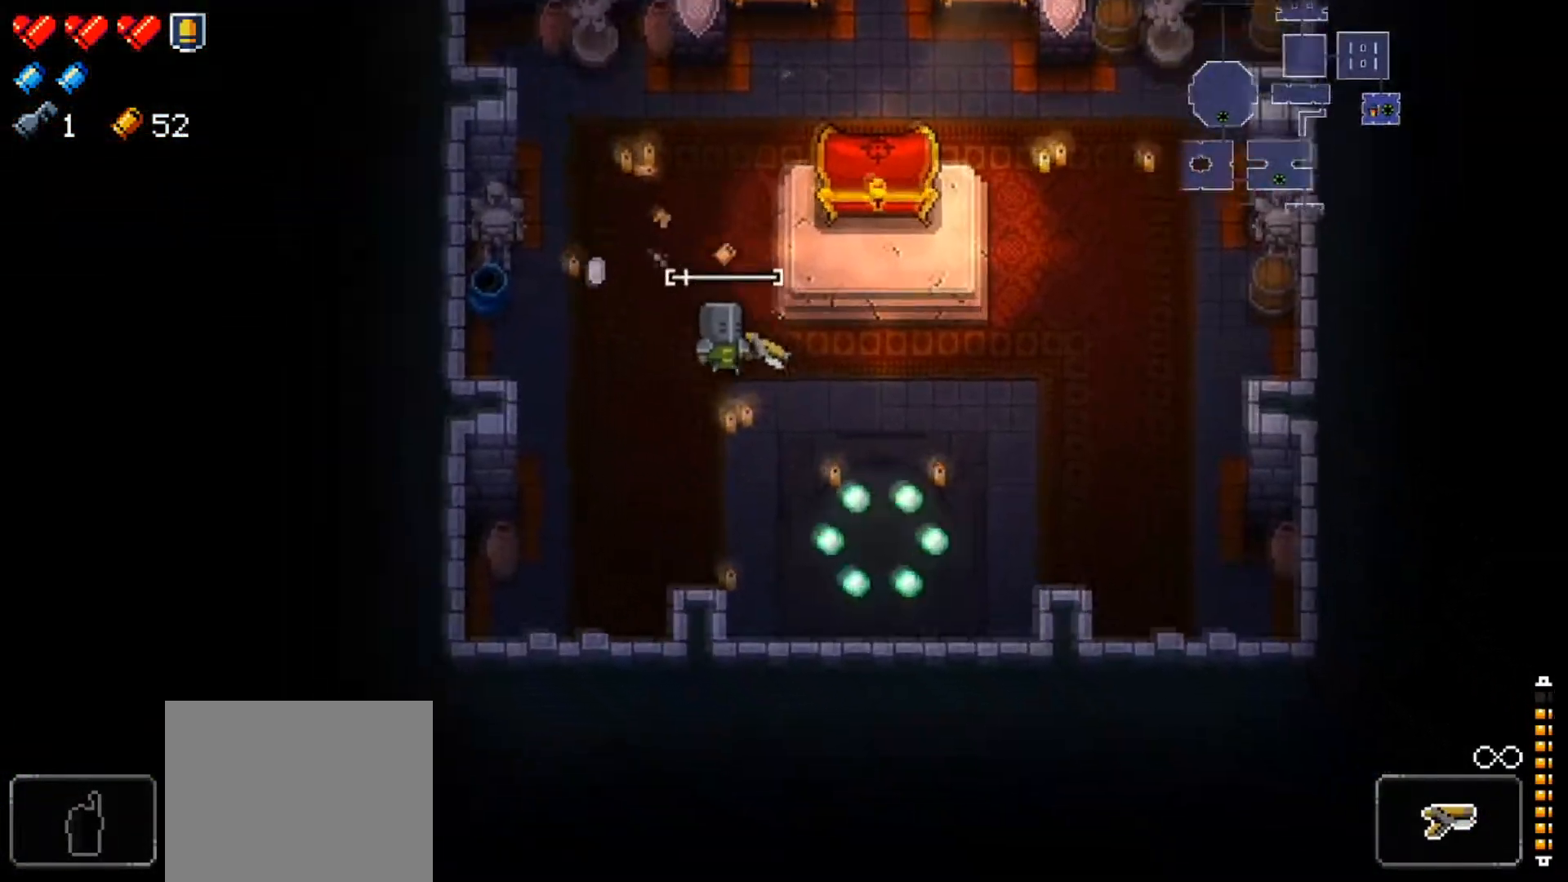
{"buttons": ["L2"], "left_stick": "center", "right_stick": "up", "events": [[17, "X", "up"], [150, "L2", "down"], [267, "right_stick", "up"], [301, "left_stick", "center"]]}
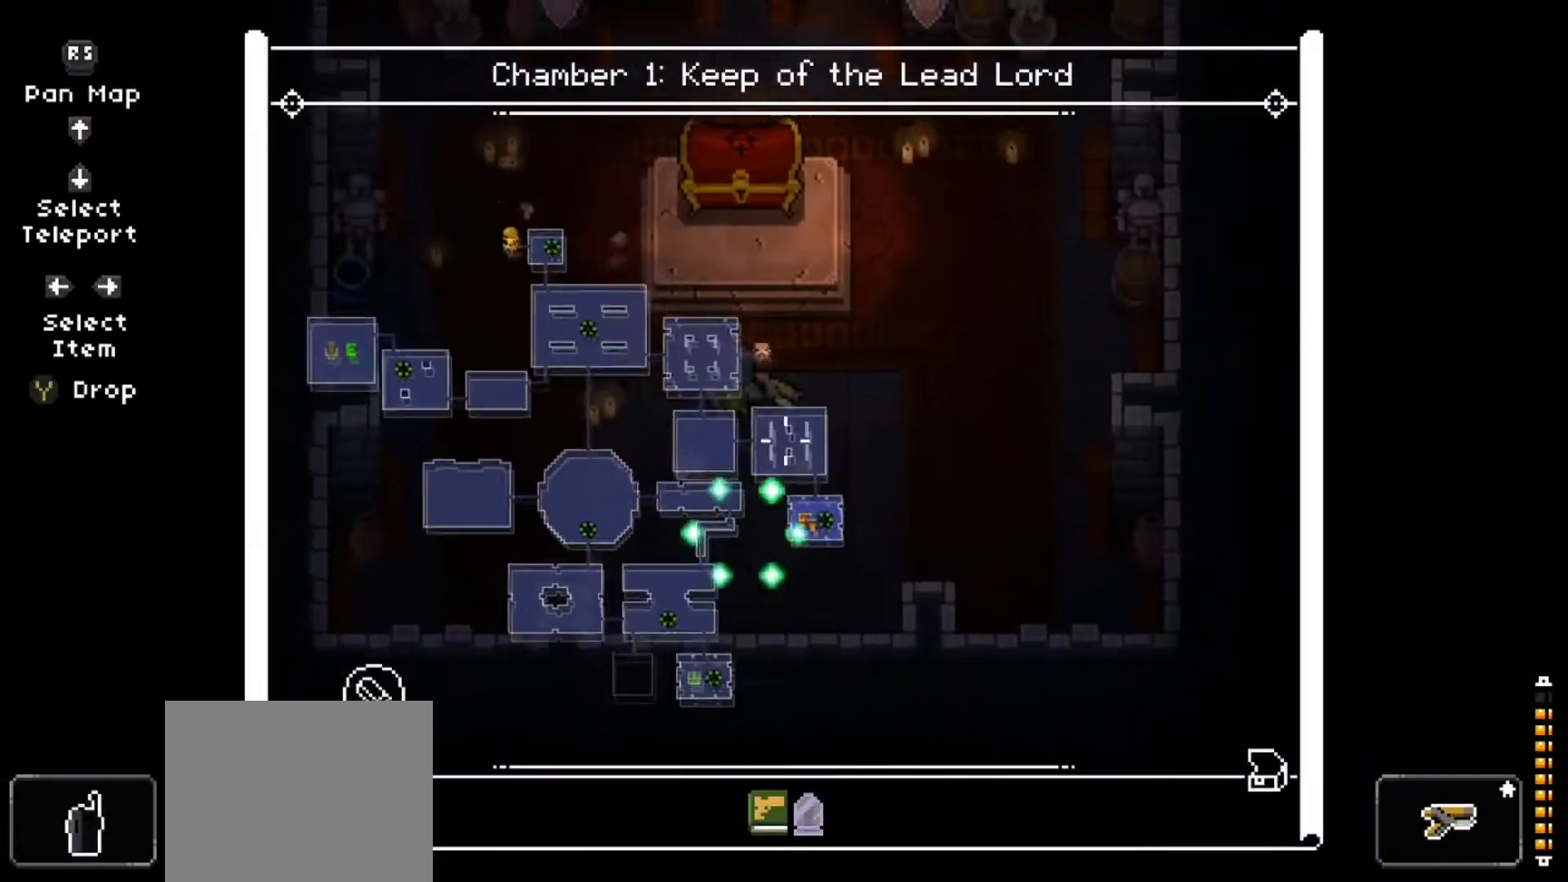
{"buttons": ["L2"], "left_stick": "center", "right_stick": "center", "events": [[50, "right_stick", "up-left"], [317, "right_stick", "center"]]}
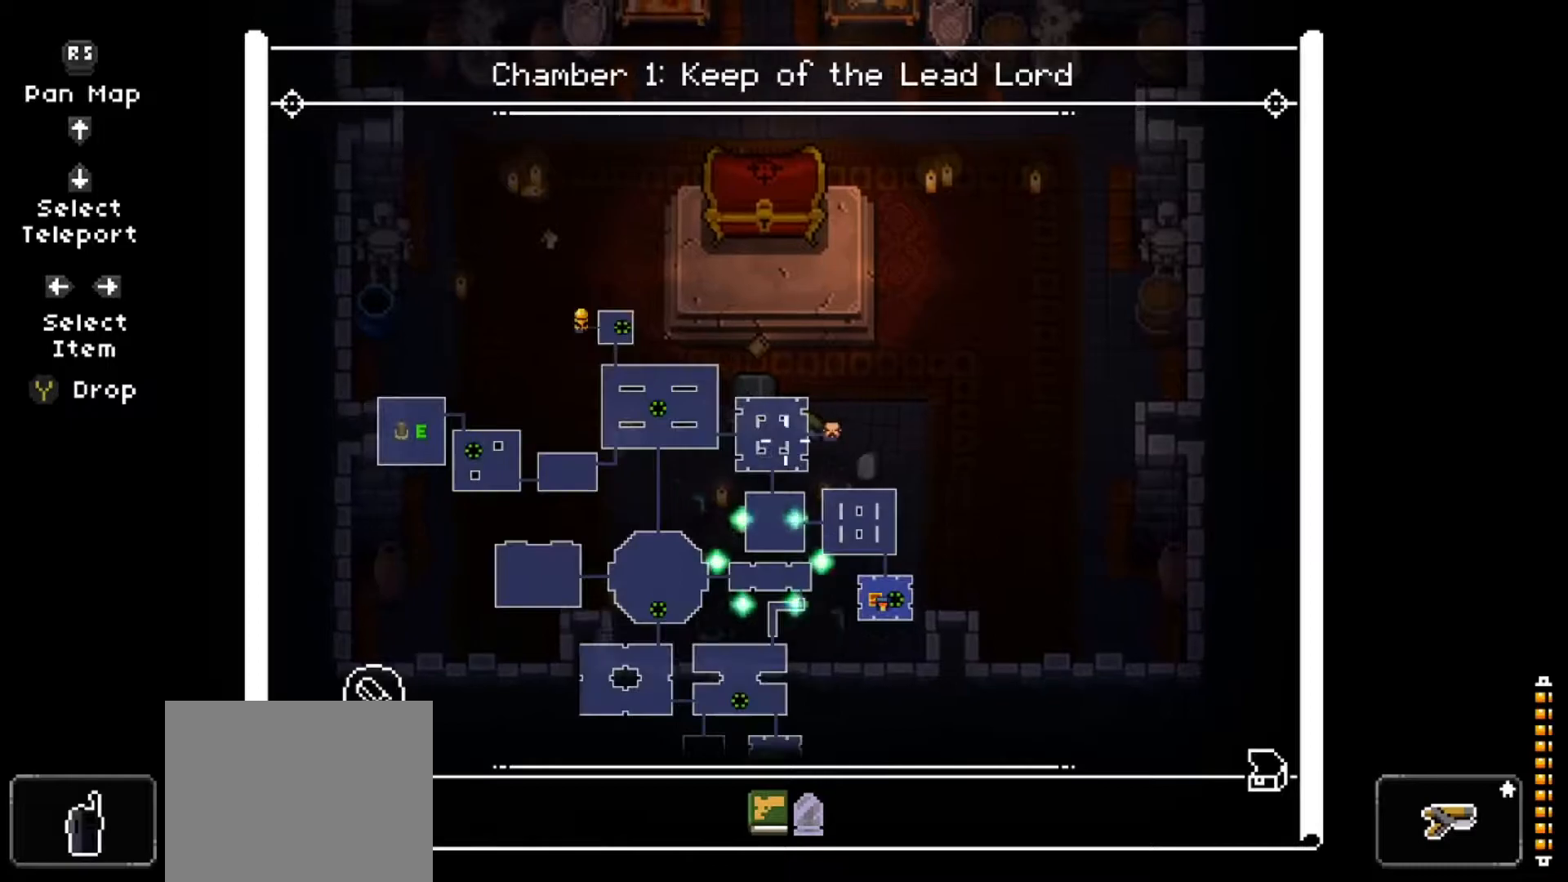
{"buttons": ["L2"], "left_stick": "left", "right_stick": "left", "events": [[117, "left_stick", "left"], [117, "right_stick", "up-left"], [184, "right_stick", "left"]]}
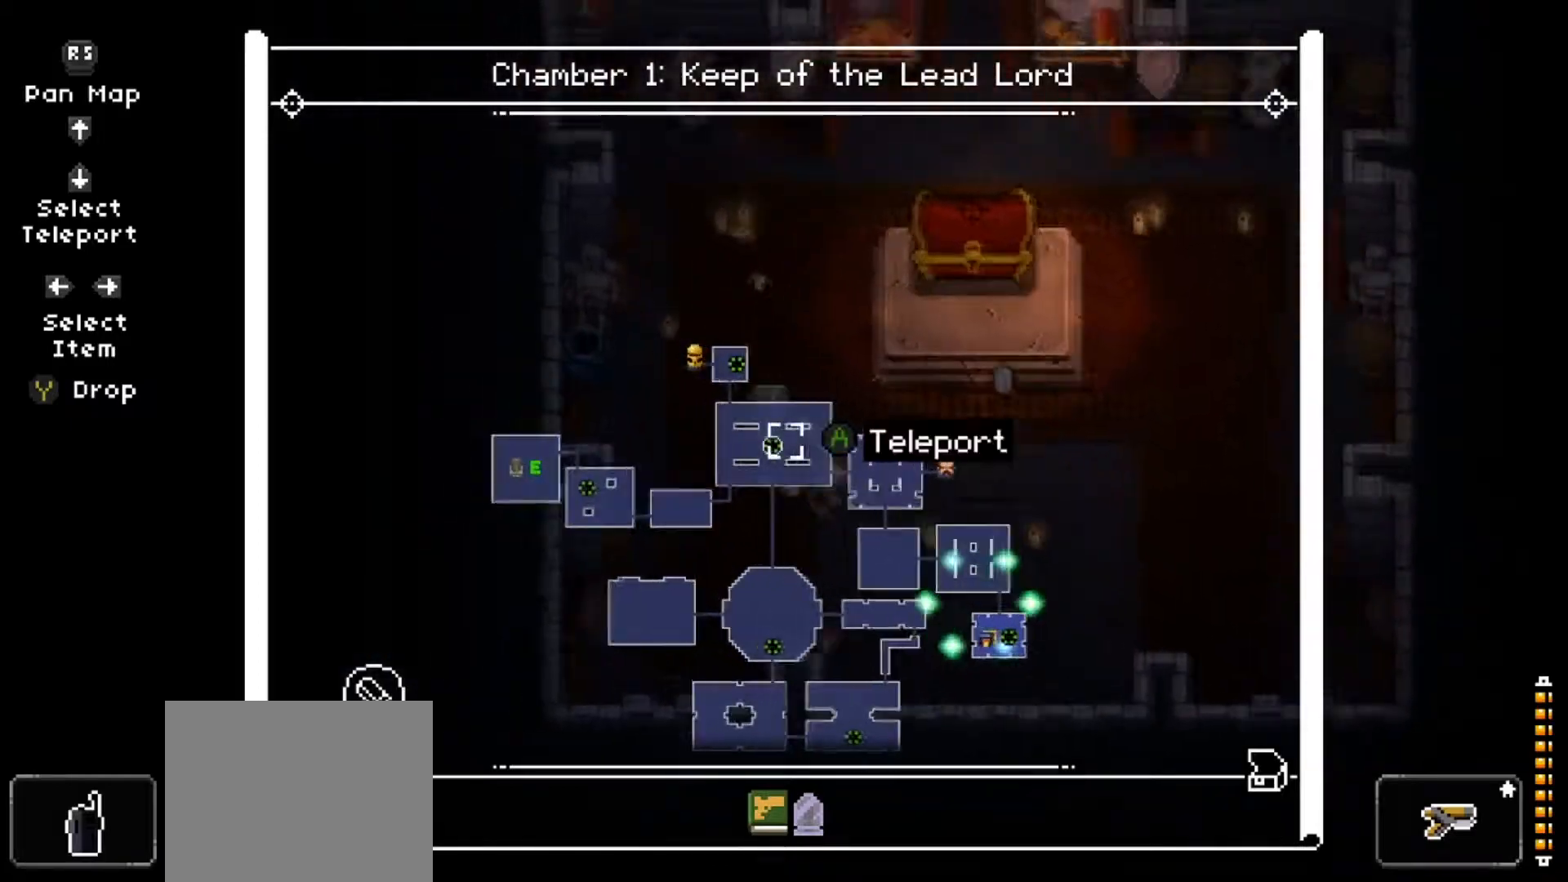
{"buttons": [], "left_stick": "right", "right_stick": "center", "events": [[17, "right_stick", "center"], [100, "A", "down"], [250, "A", "up"], [267, "left_stick", "center"], [300, "L2", "up"], [334, "X", "down"], [434, "left_stick", "right"], [501, "X", "up"]]}
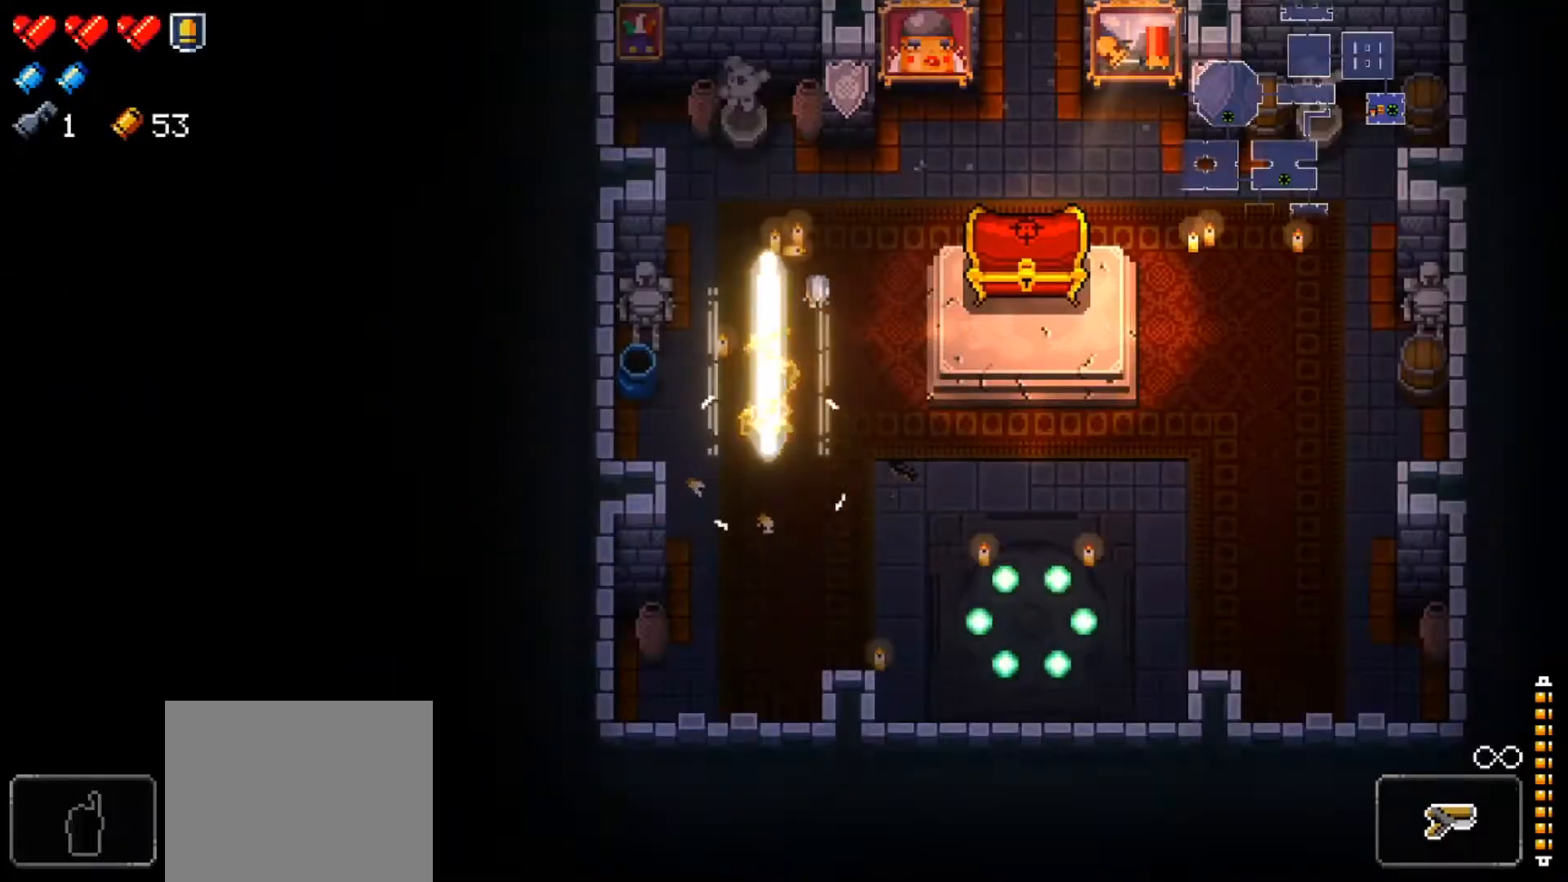
{"buttons": [], "left_stick": "right", "right_stick": "center", "events": [[50, "X", "down"], [183, "left_stick", "center"], [217, "X", "up"], [283, "X", "down"], [433, "X", "up"], [500, "left_stick", "right"]]}
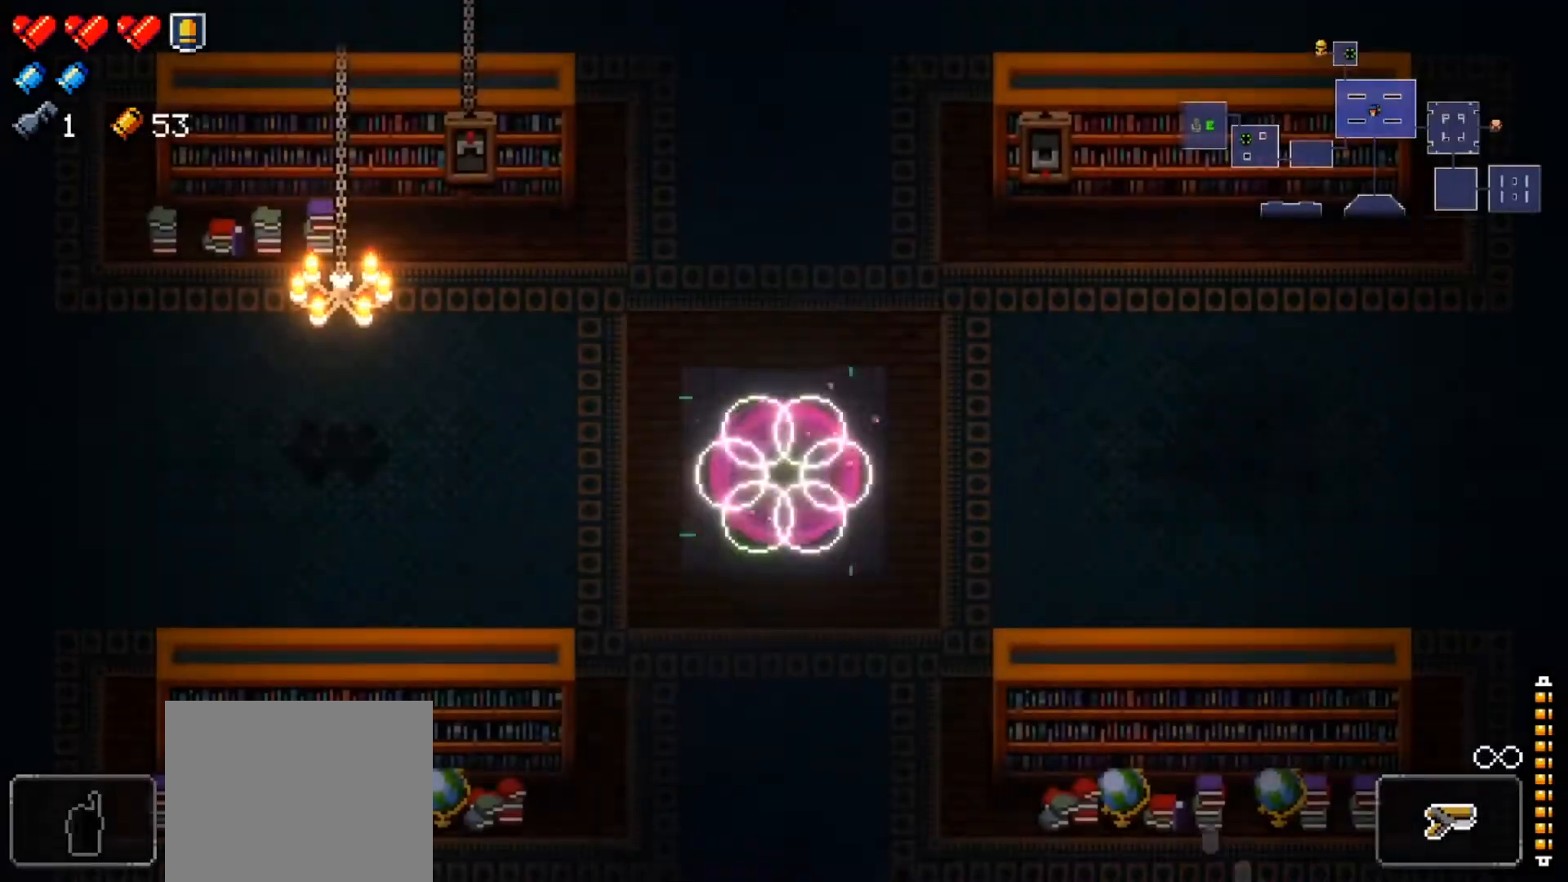
{"buttons": [], "left_stick": "right", "right_stick": "center", "events": [[17, "X", "down"], [150, "X", "up"], [367, "X", "down"], [467, "X", "up"]]}
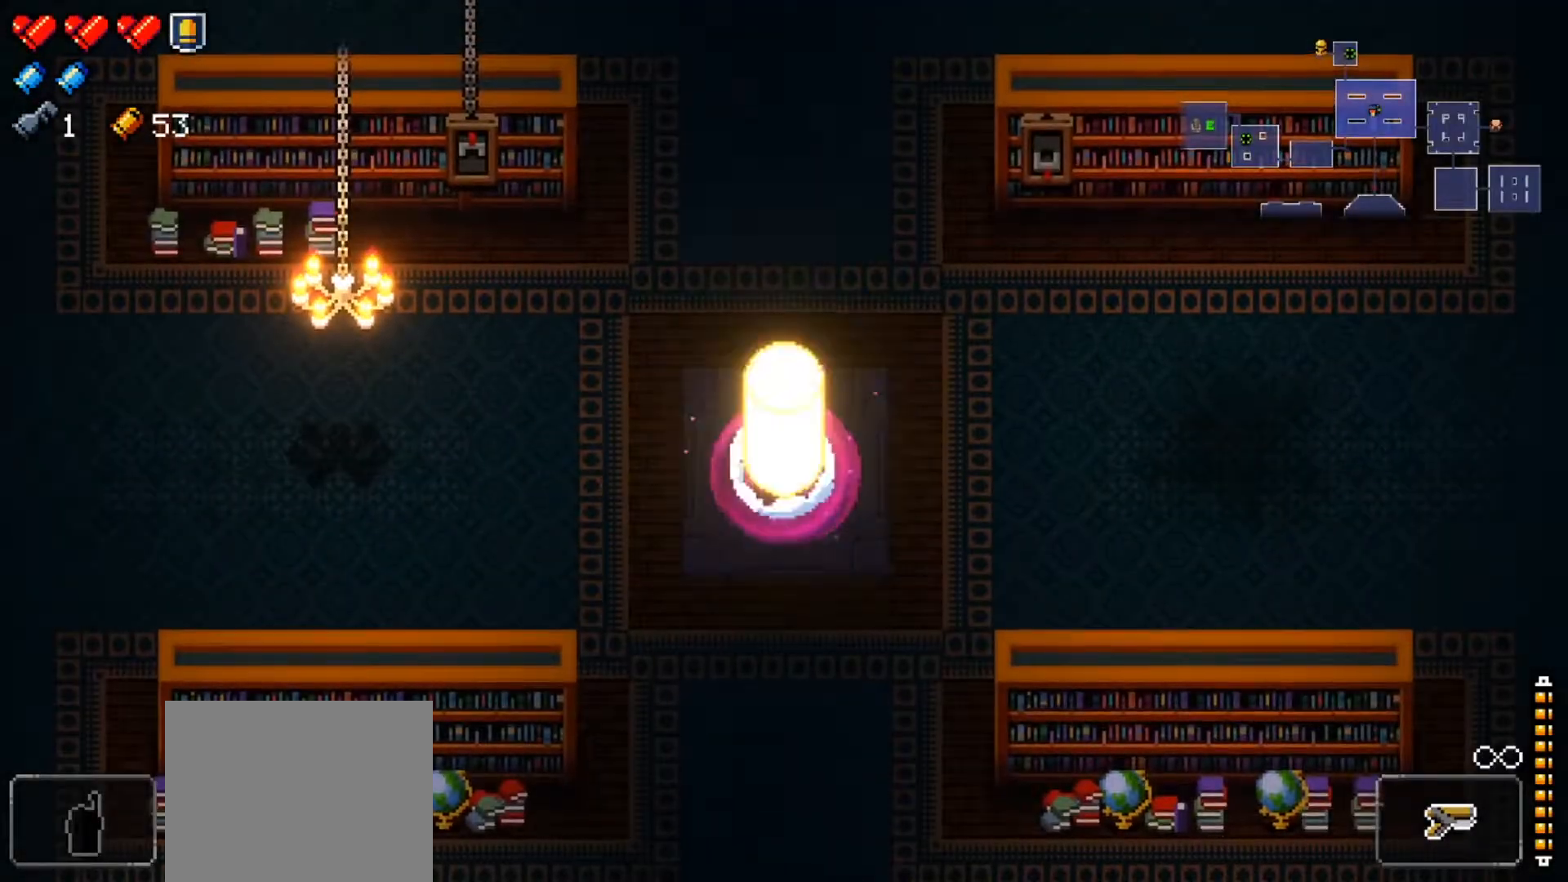
{"buttons": [], "left_stick": "right", "right_stick": "center", "events": [[83, "X", "down"], [183, "X", "up"], [283, "X", "down"], [400, "X", "up"]]}
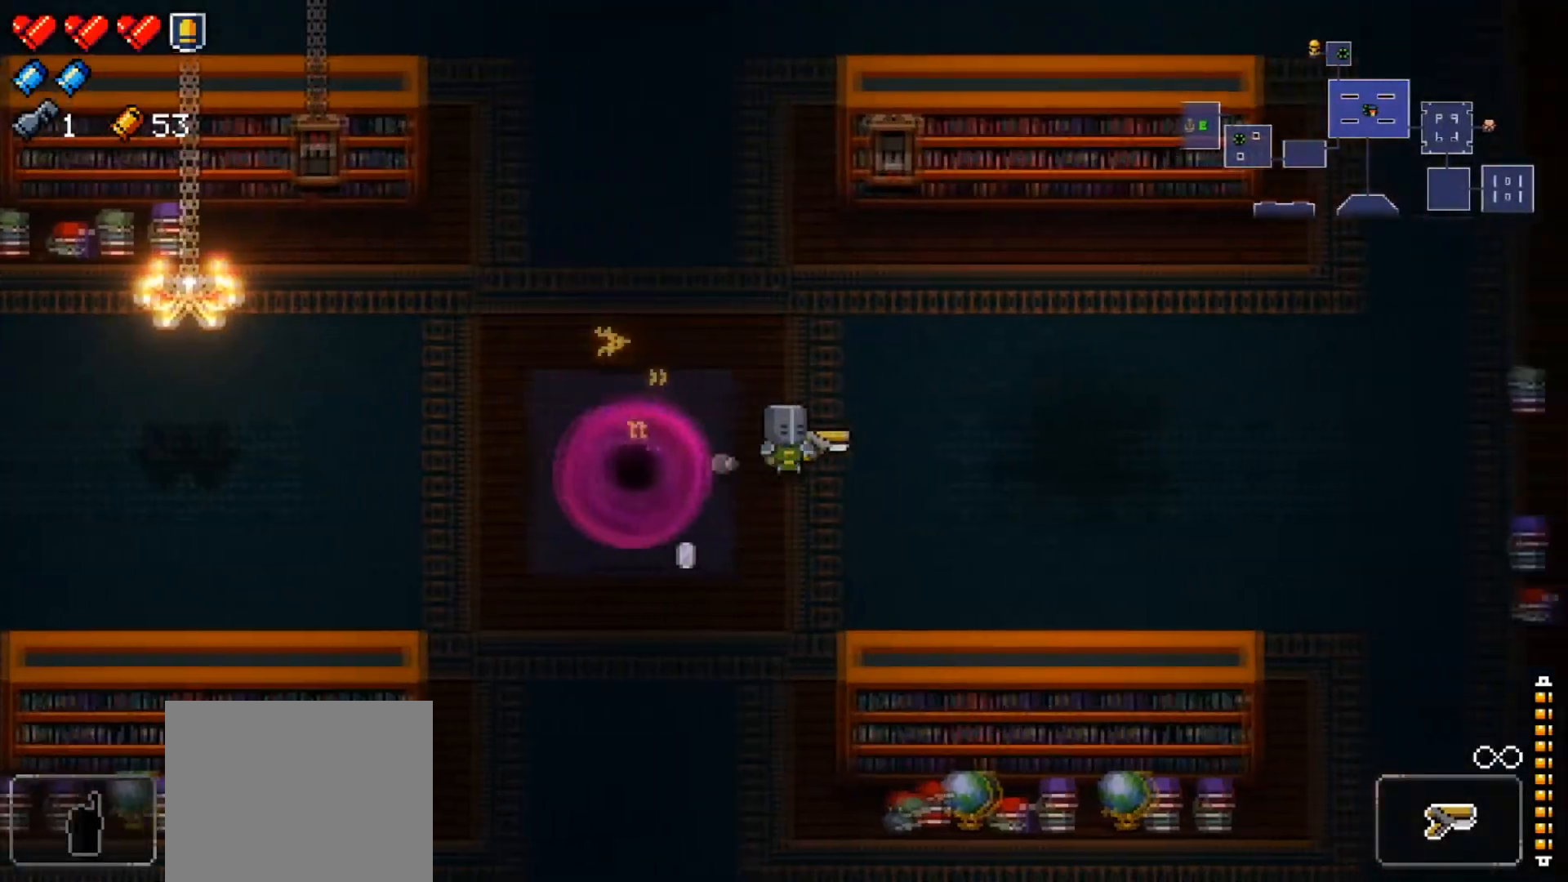
{"buttons": [], "left_stick": "down-right", "right_stick": "center", "events": [[217, "X", "down"], [401, "X", "up"], [401, "left_stick", "down-right"]]}
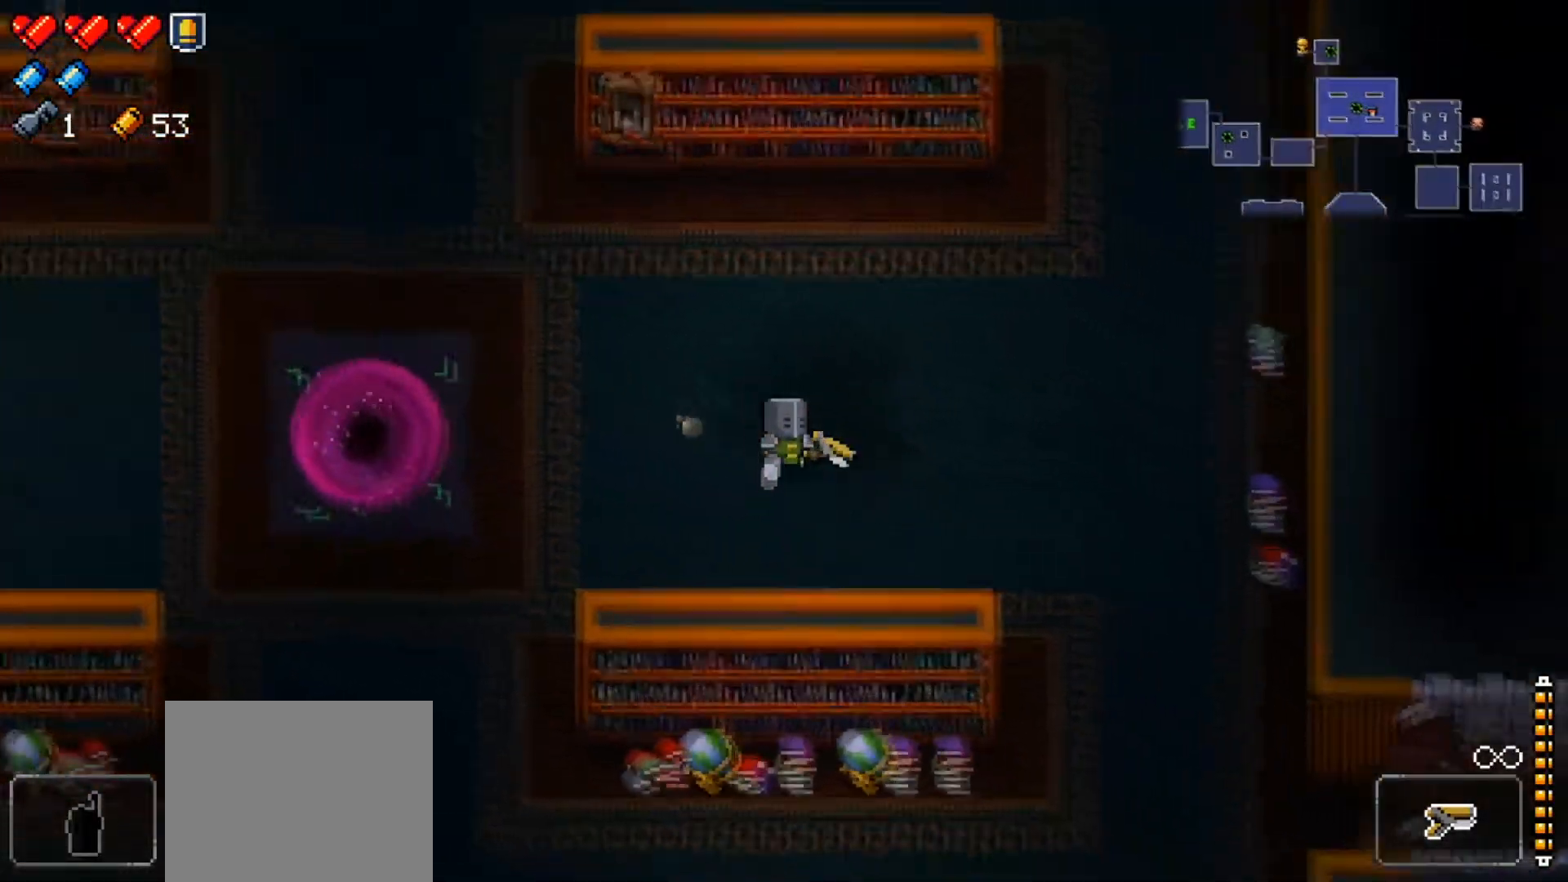
{"buttons": [], "left_stick": "down-right", "right_stick": "center", "events": [[283, "X", "down"], [500, "X", "up"]]}
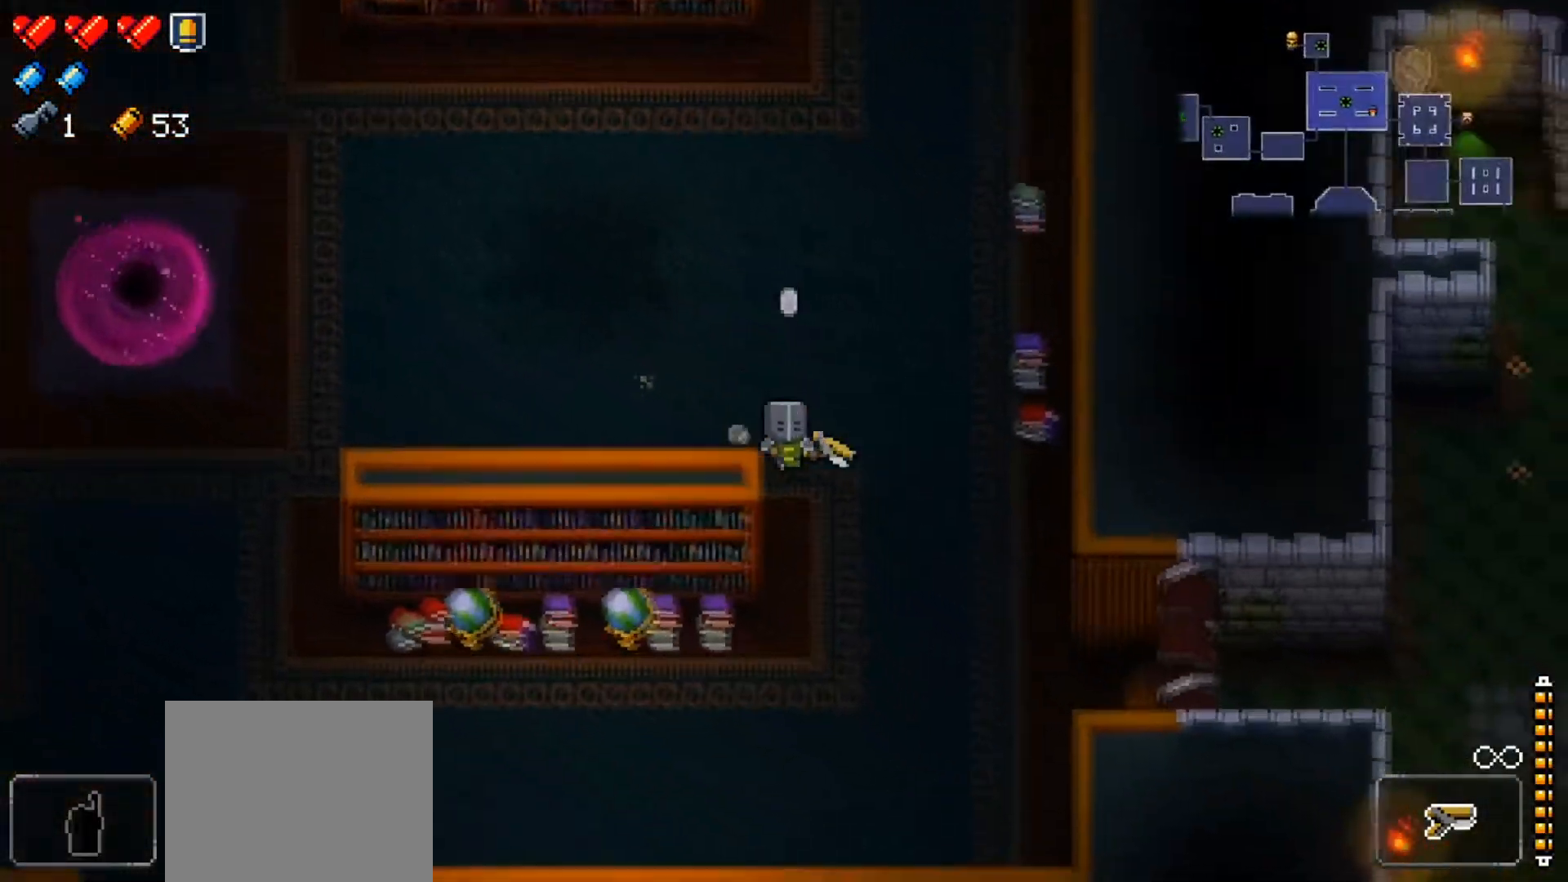
{"buttons": ["X"], "left_stick": "down-right", "right_stick": "center", "events": [[317, "X", "down"]]}
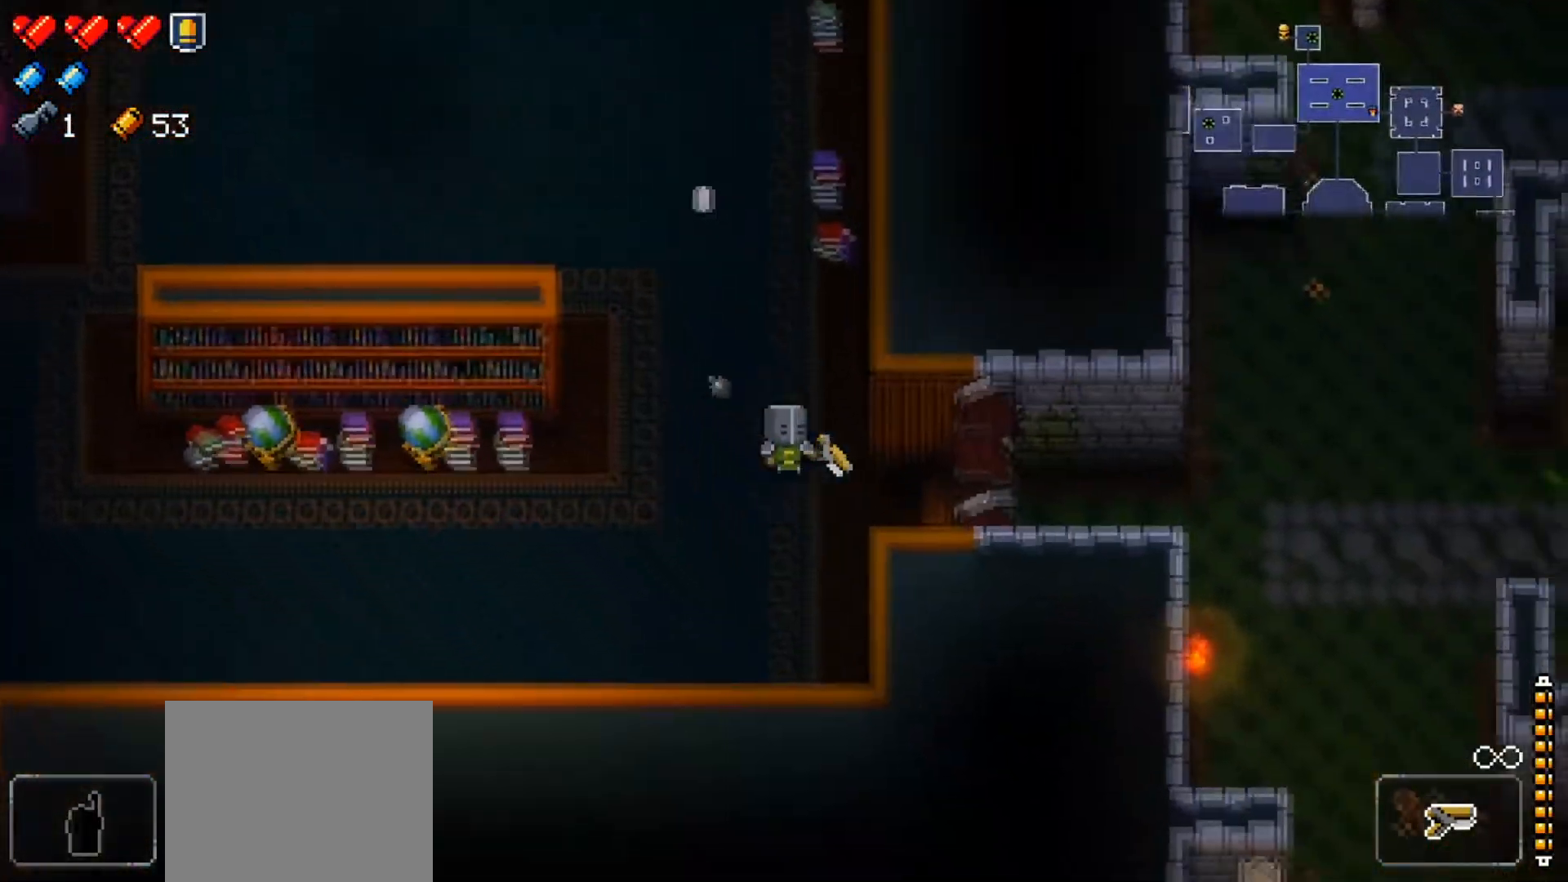
{"buttons": [], "left_stick": "right", "right_stick": "center", "events": [[16, "X", "up"], [166, "left_stick", "right"]]}
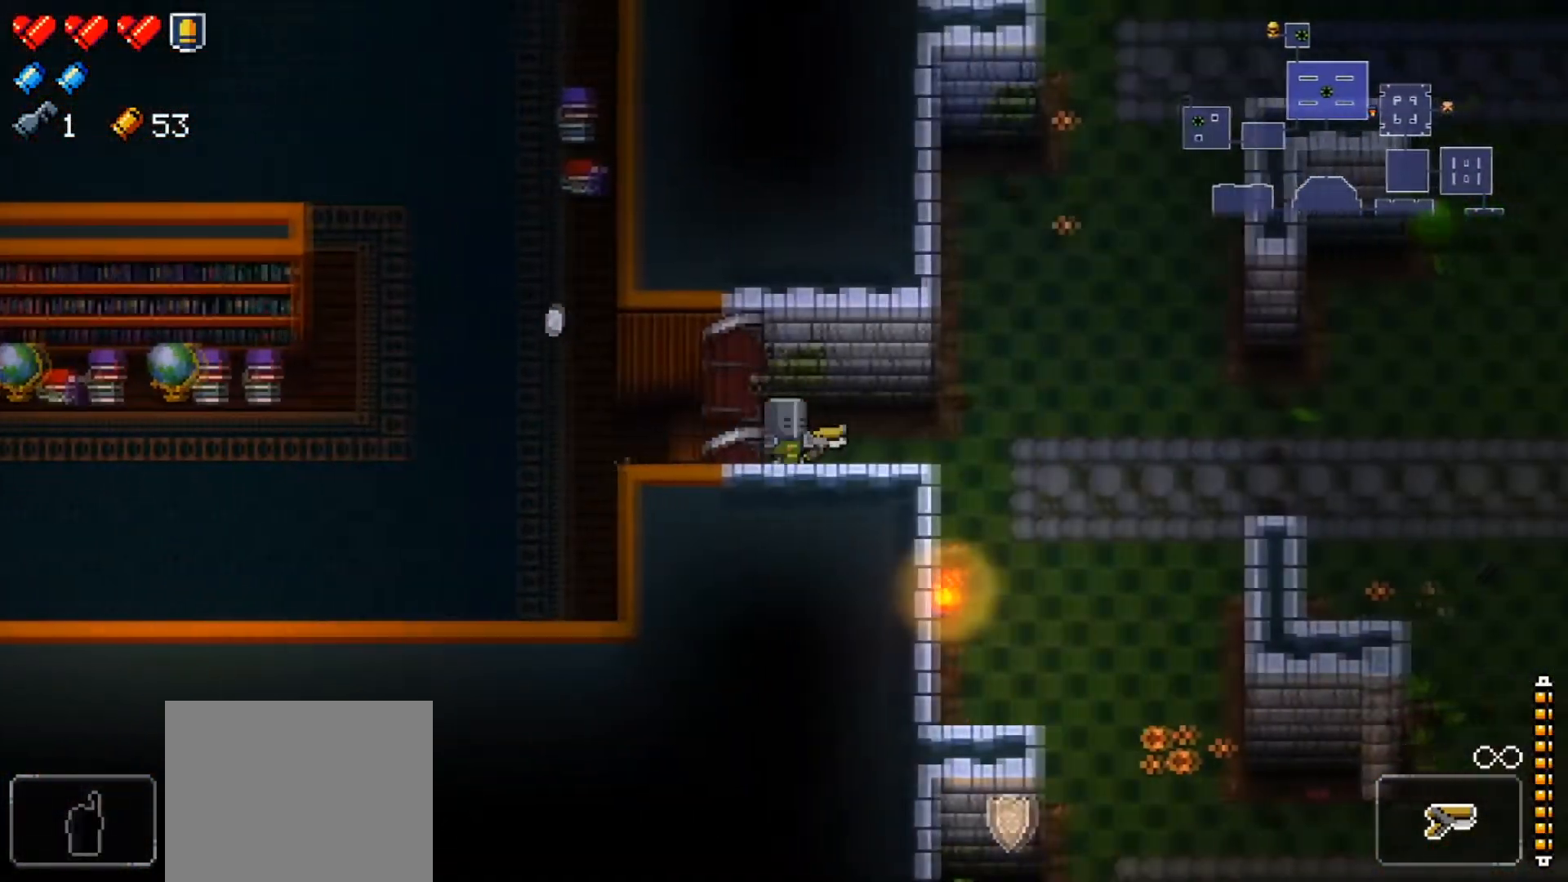
{"buttons": [], "left_stick": "right", "right_stick": "center", "events": [[117, "X", "down"], [284, "X", "up"]]}
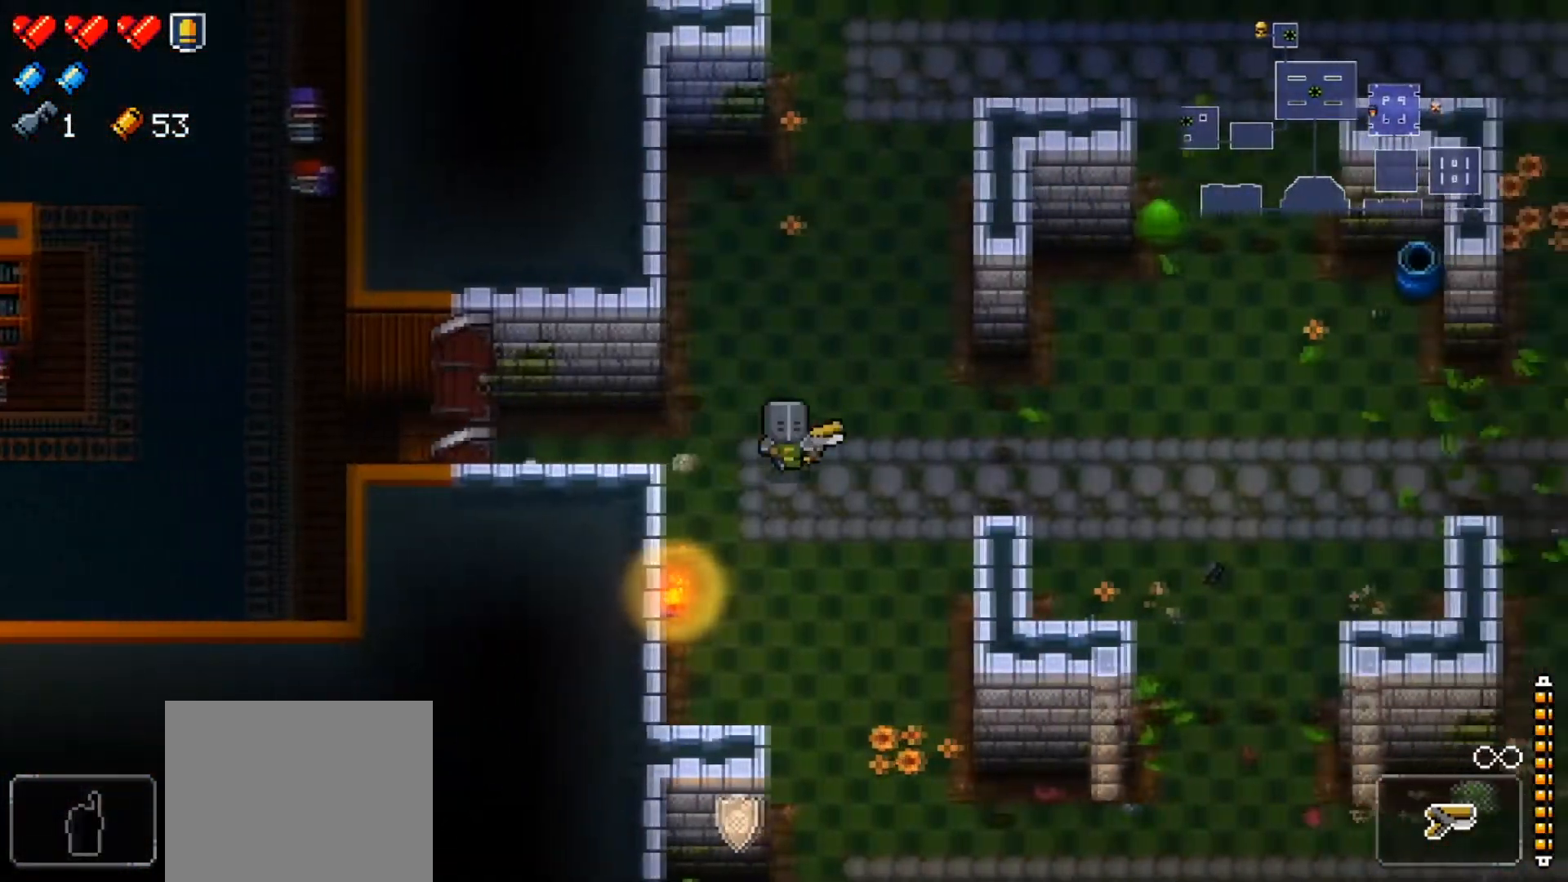
{"buttons": [], "left_stick": "right", "right_stick": "center", "events": [[133, "X", "down"], [350, "X", "up"]]}
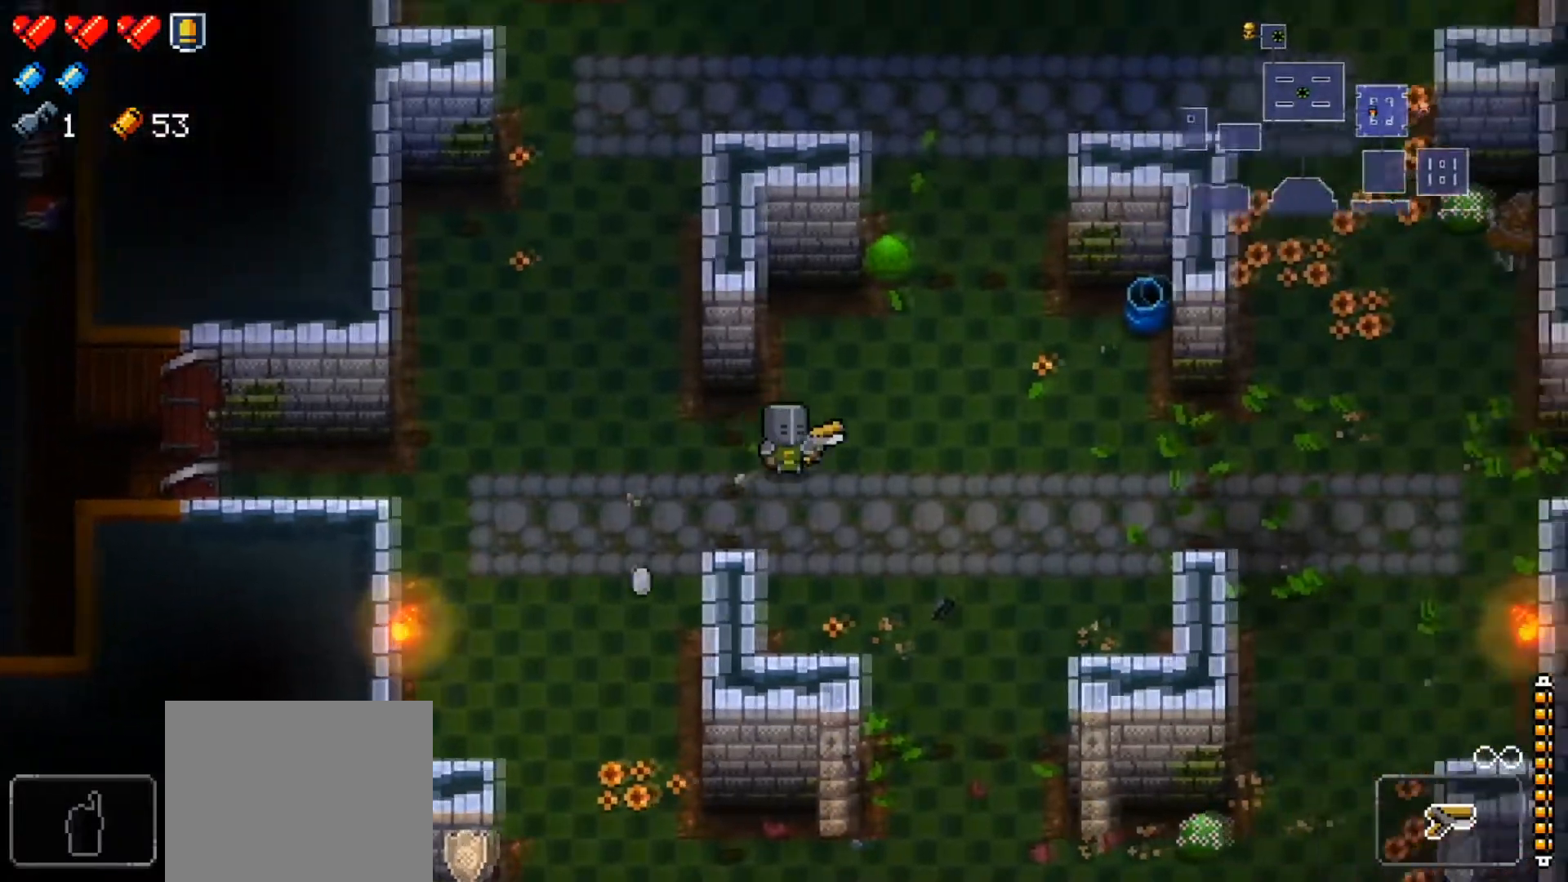
{"buttons": [], "left_stick": "right", "right_stick": "center", "events": [[234, "X", "down"], [434, "X", "up"]]}
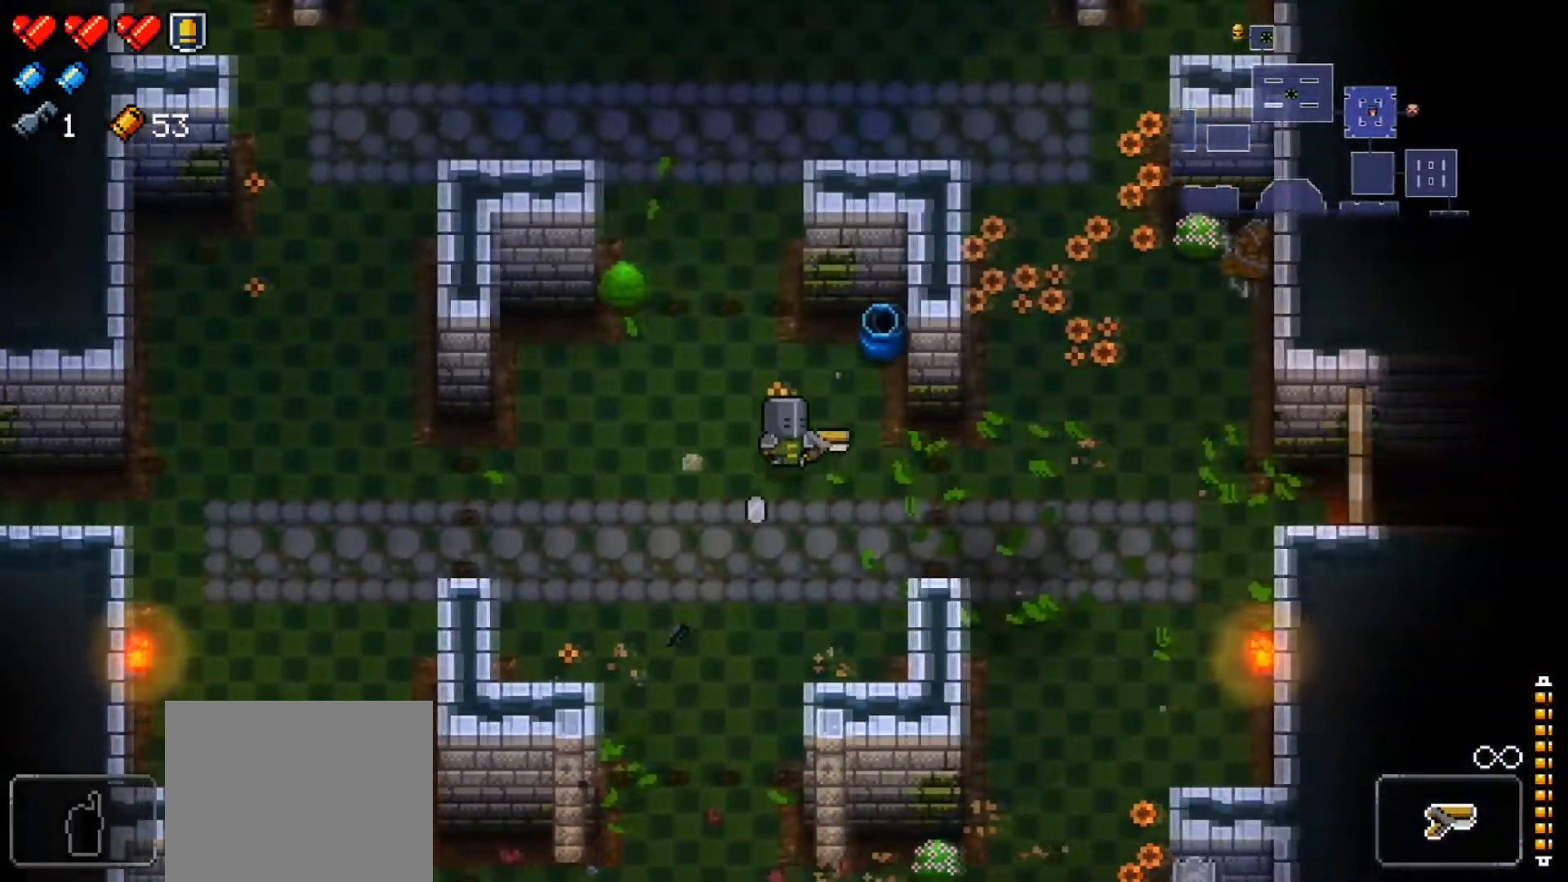
{"buttons": [], "left_stick": "right", "right_stick": "center", "events": []}
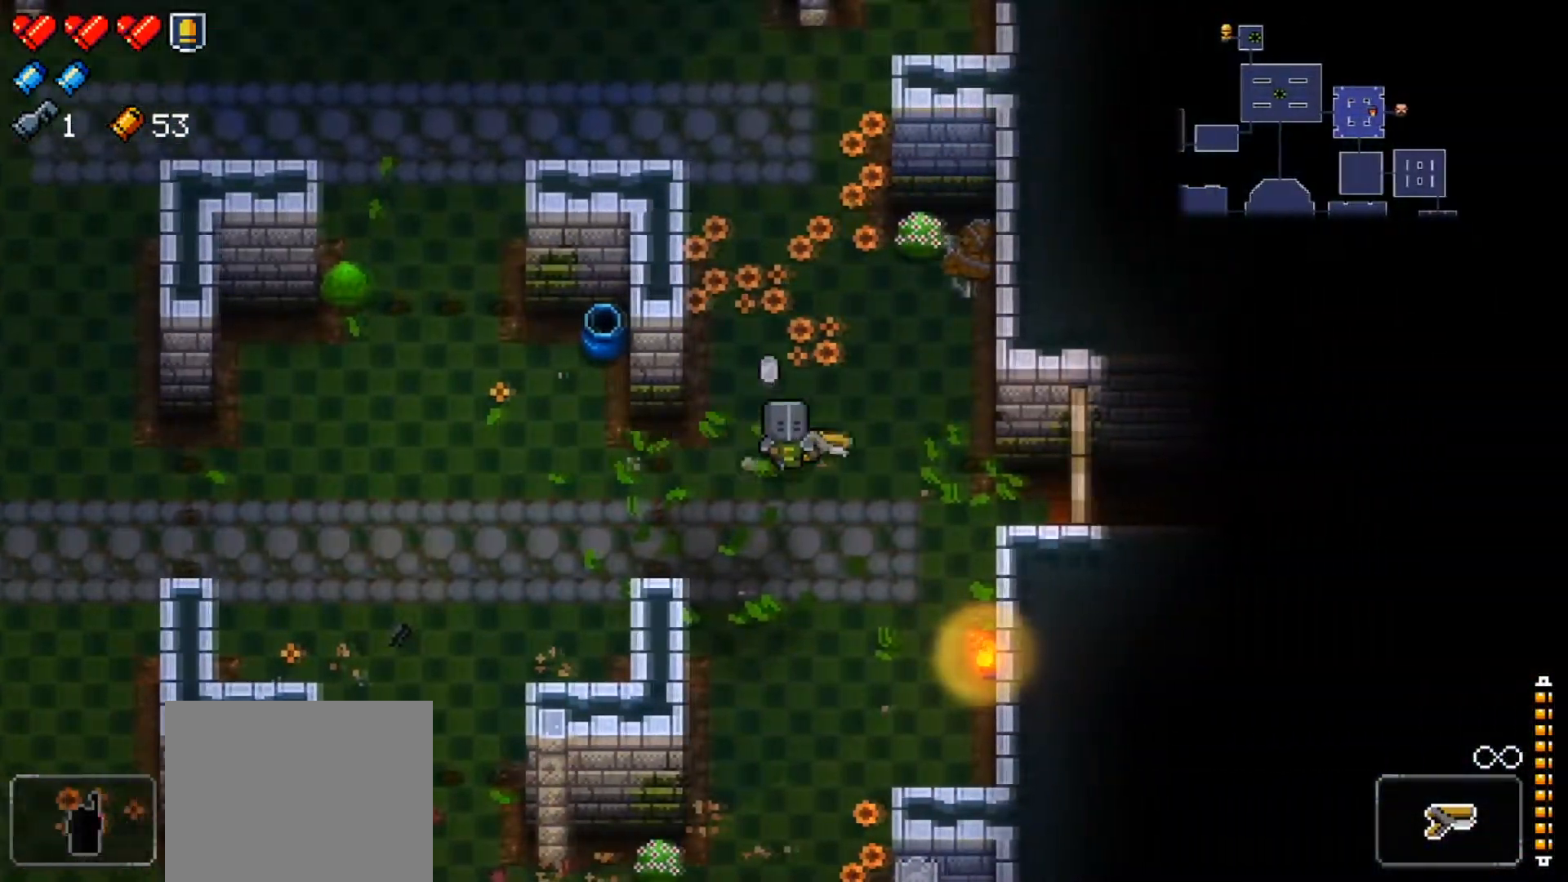
{"buttons": [], "left_stick": "right", "right_stick": "center", "events": [[84, "X", "down"], [234, "X", "up"], [334, "left_stick", "down-right"], [451, "left_stick", "right"]]}
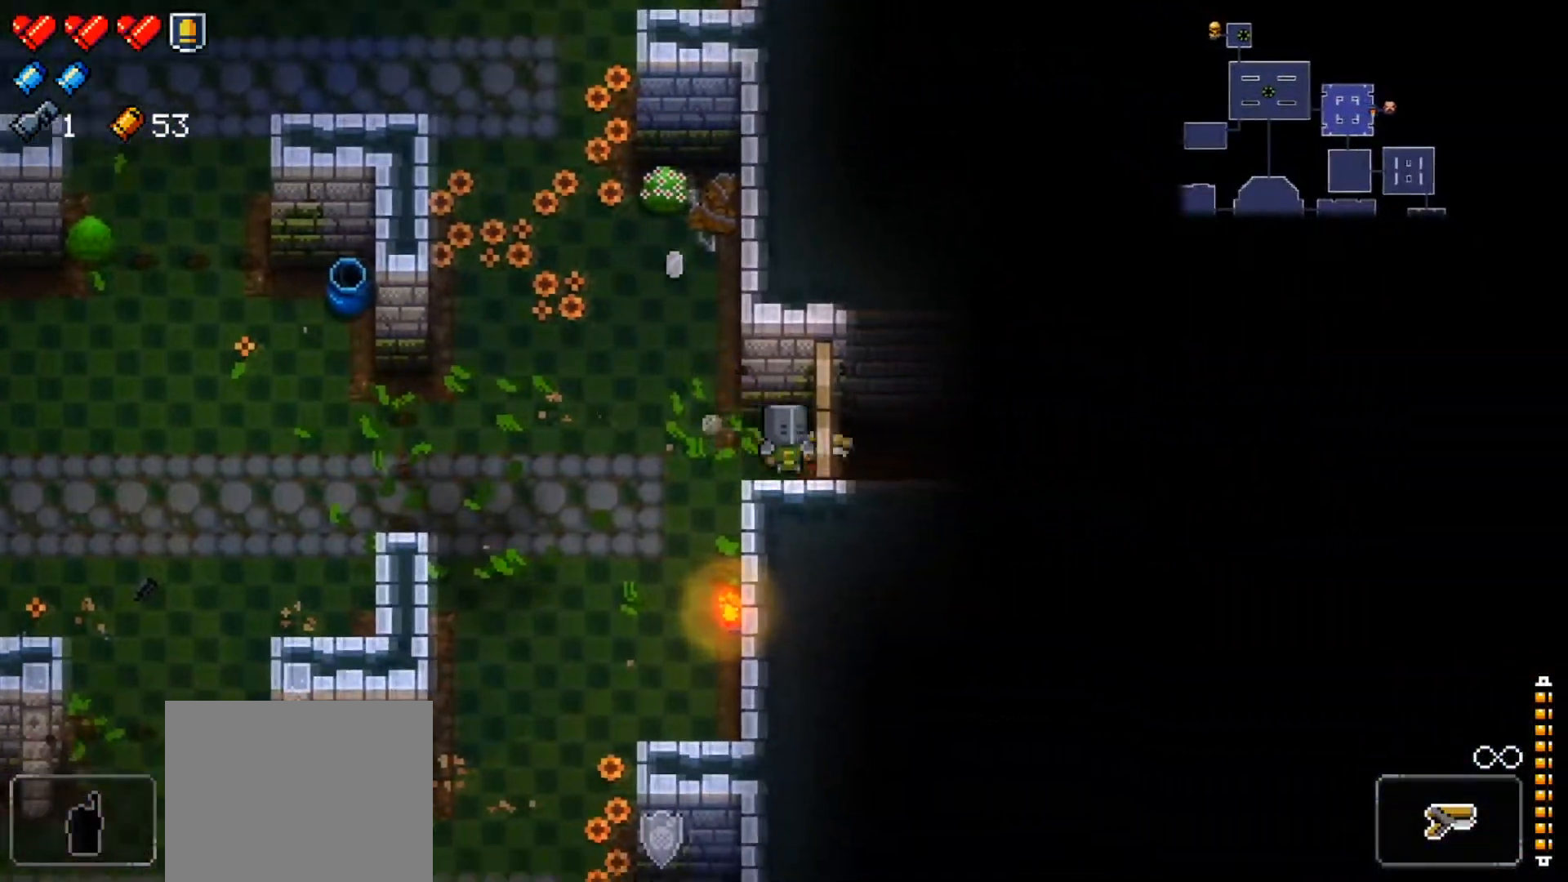
{"buttons": [], "left_stick": "right", "right_stick": "center", "events": []}